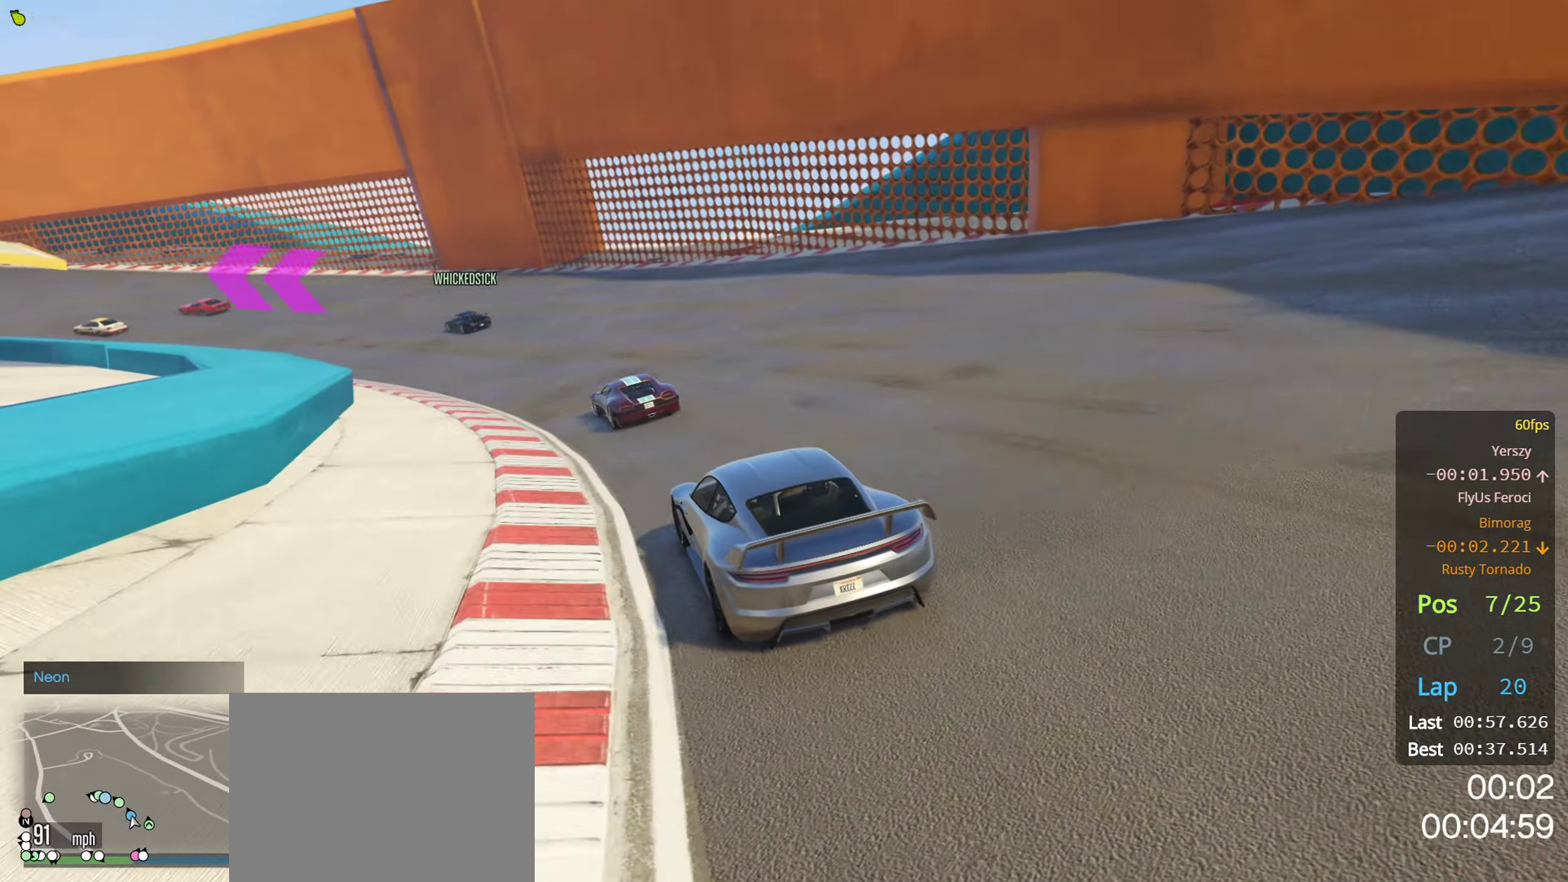
Gameplay with a controller (Xbox layout); each line is a JSON object with the inputs held at the frame after it. "events" lists button and stick changes between this image and that frame as [ms after this image, input, new state], when the widget could be followed in between.
{"buttons": ["R2"], "left_stick": "left", "right_stick": "center", "events": [[133, "left_stick", "center"], [217, "left_stick", "left"], [333, "left_stick", "center"], [500, "left_stick", "left"]]}
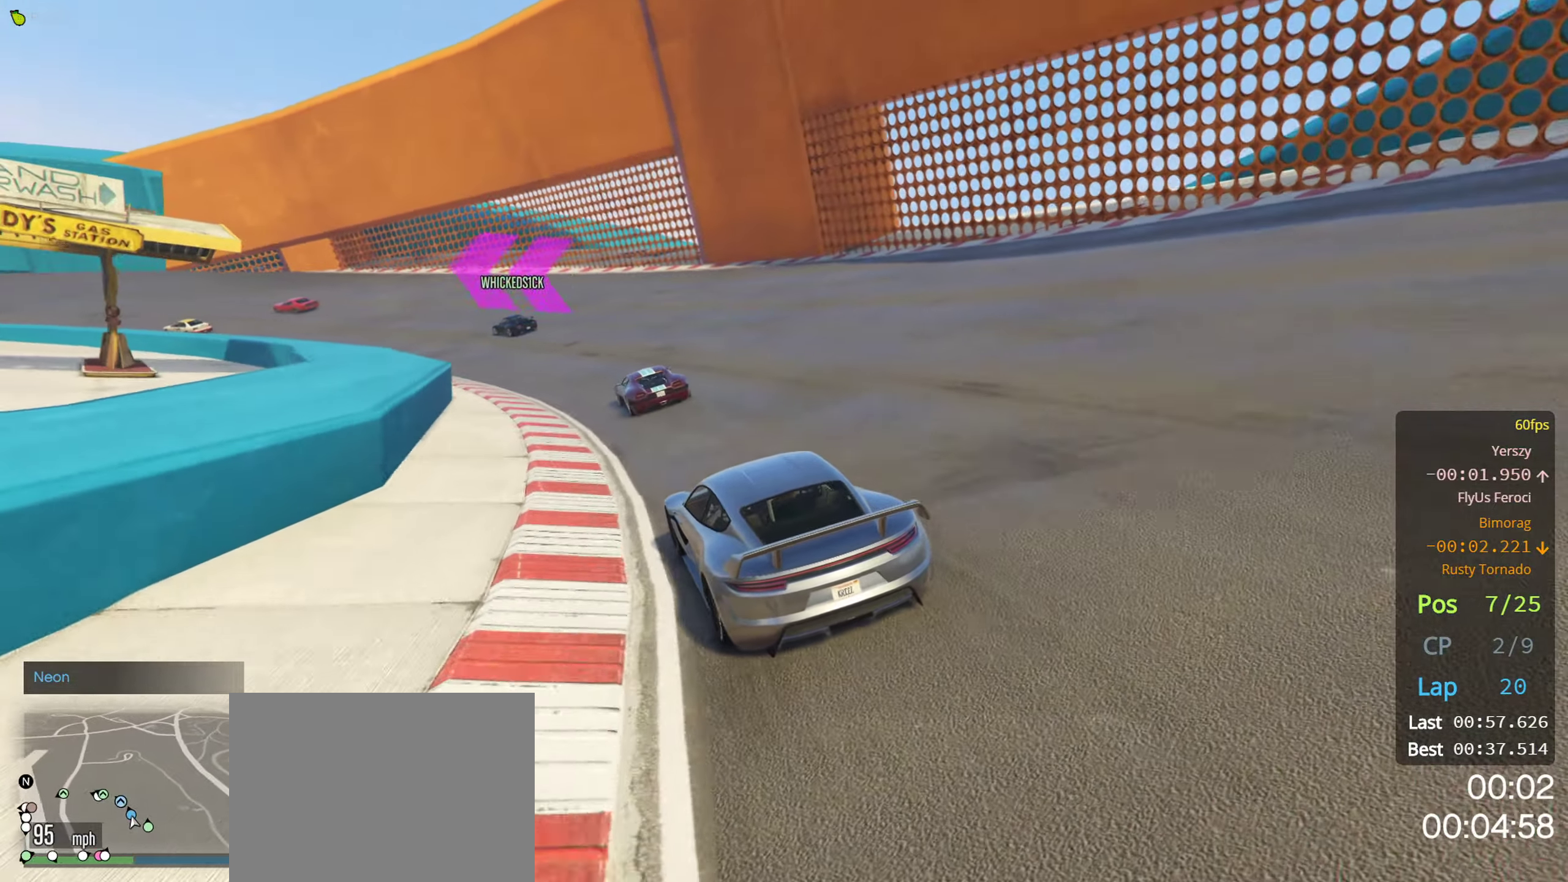
{"buttons": ["R2"], "left_stick": "left", "right_stick": "center", "events": [[133, "left_stick", "center"], [350, "left_stick", "left"]]}
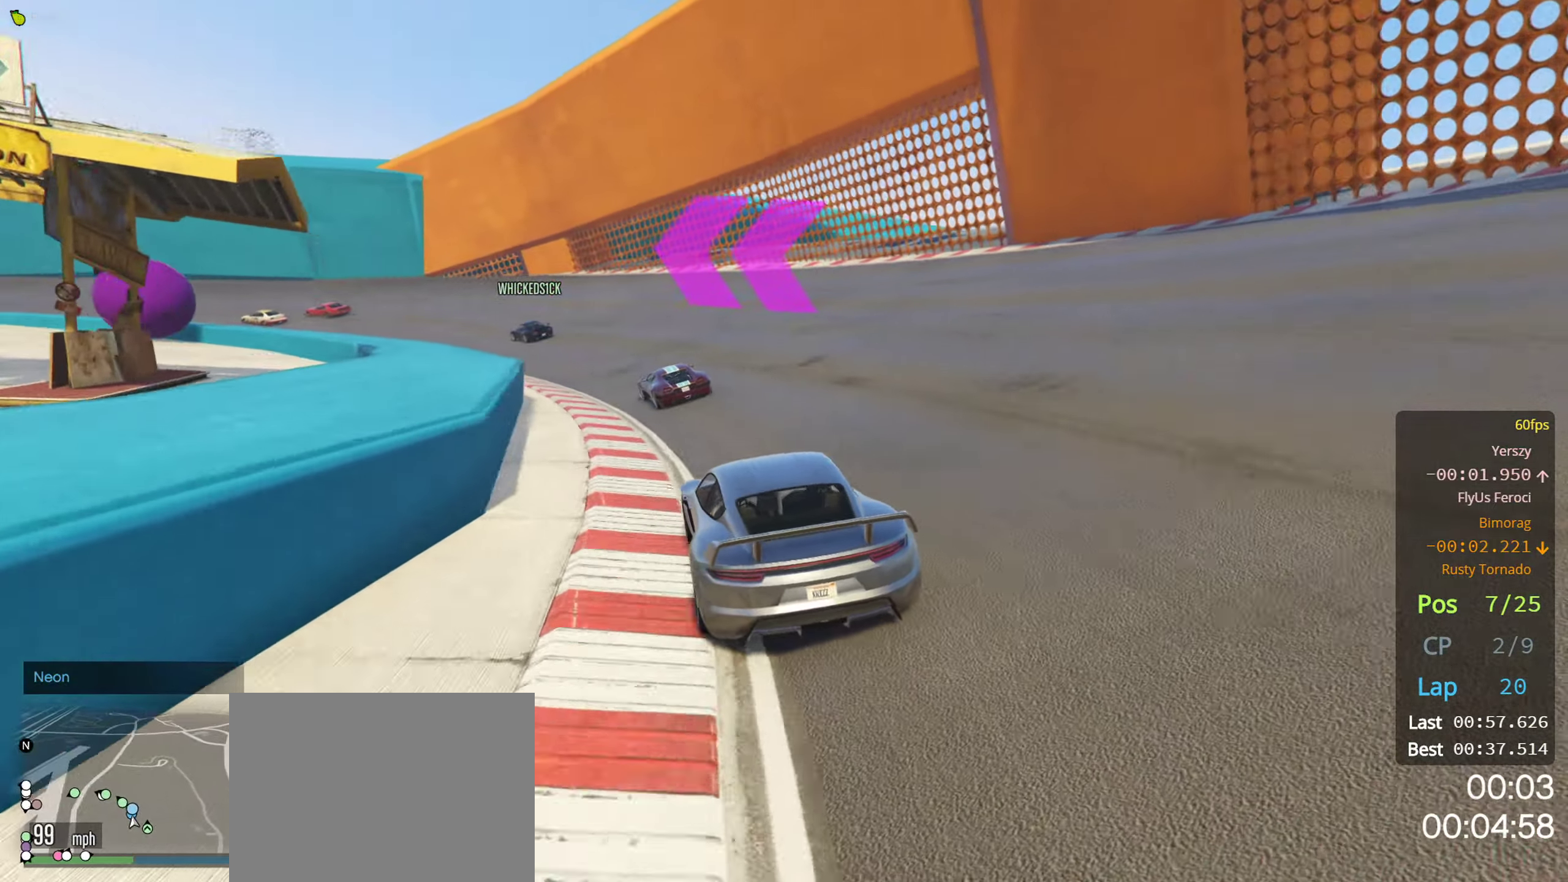
{"buttons": ["R2"], "left_stick": "center", "right_stick": "center", "events": [[150, "left_stick", "center"], [234, "left_stick", "left"], [384, "left_stick", "center"]]}
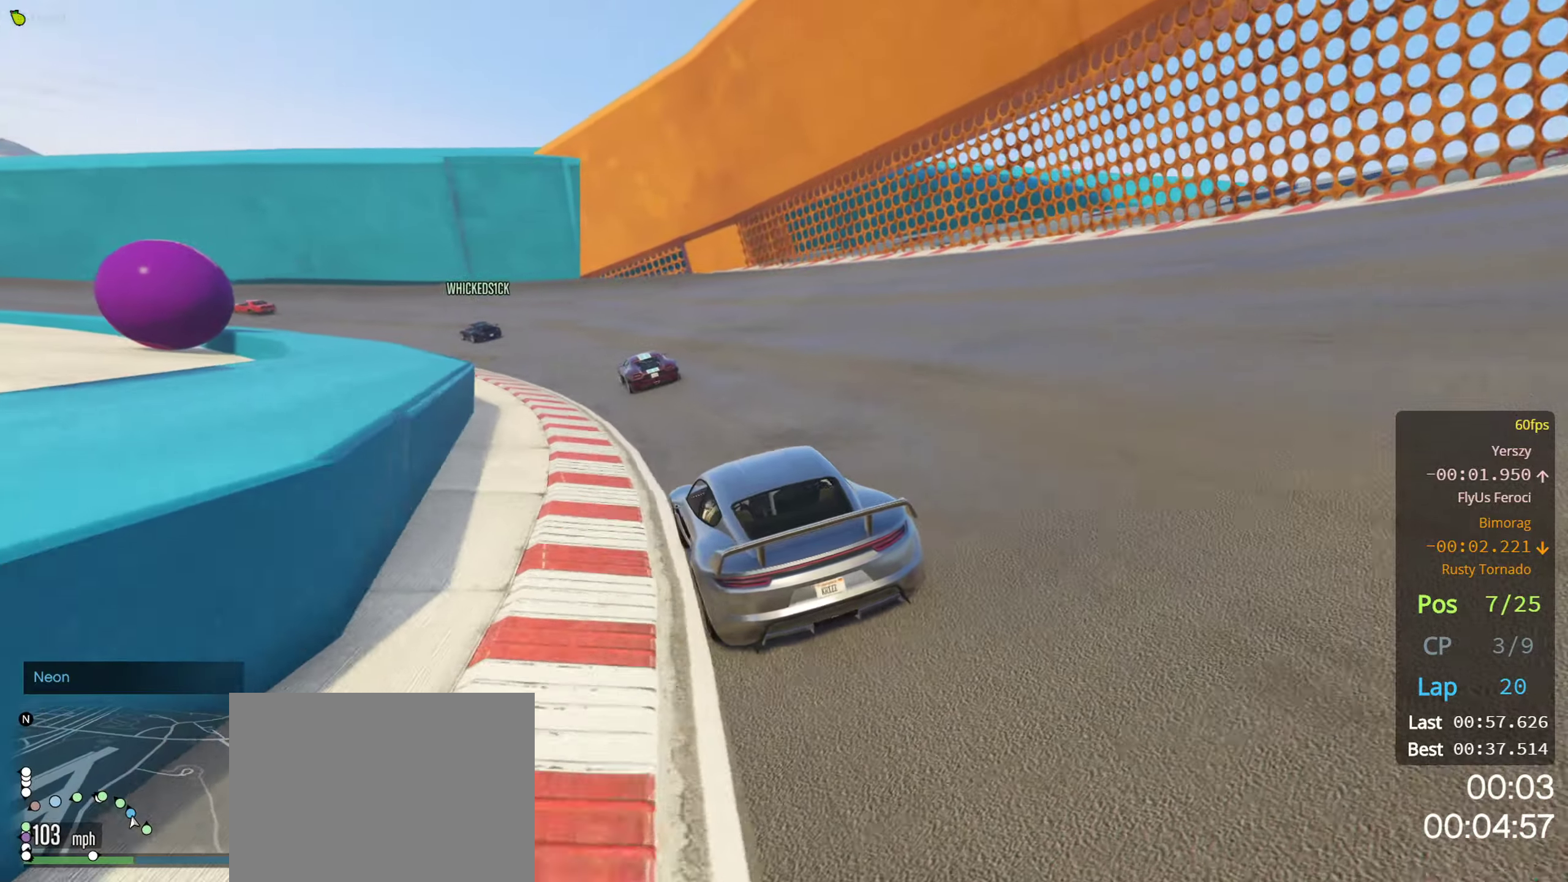
{"buttons": ["R2"], "left_stick": "center", "right_stick": "center", "events": [[67, "left_stick", "left"], [234, "left_stick", "center"], [317, "left_stick", "left"], [467, "left_stick", "center"]]}
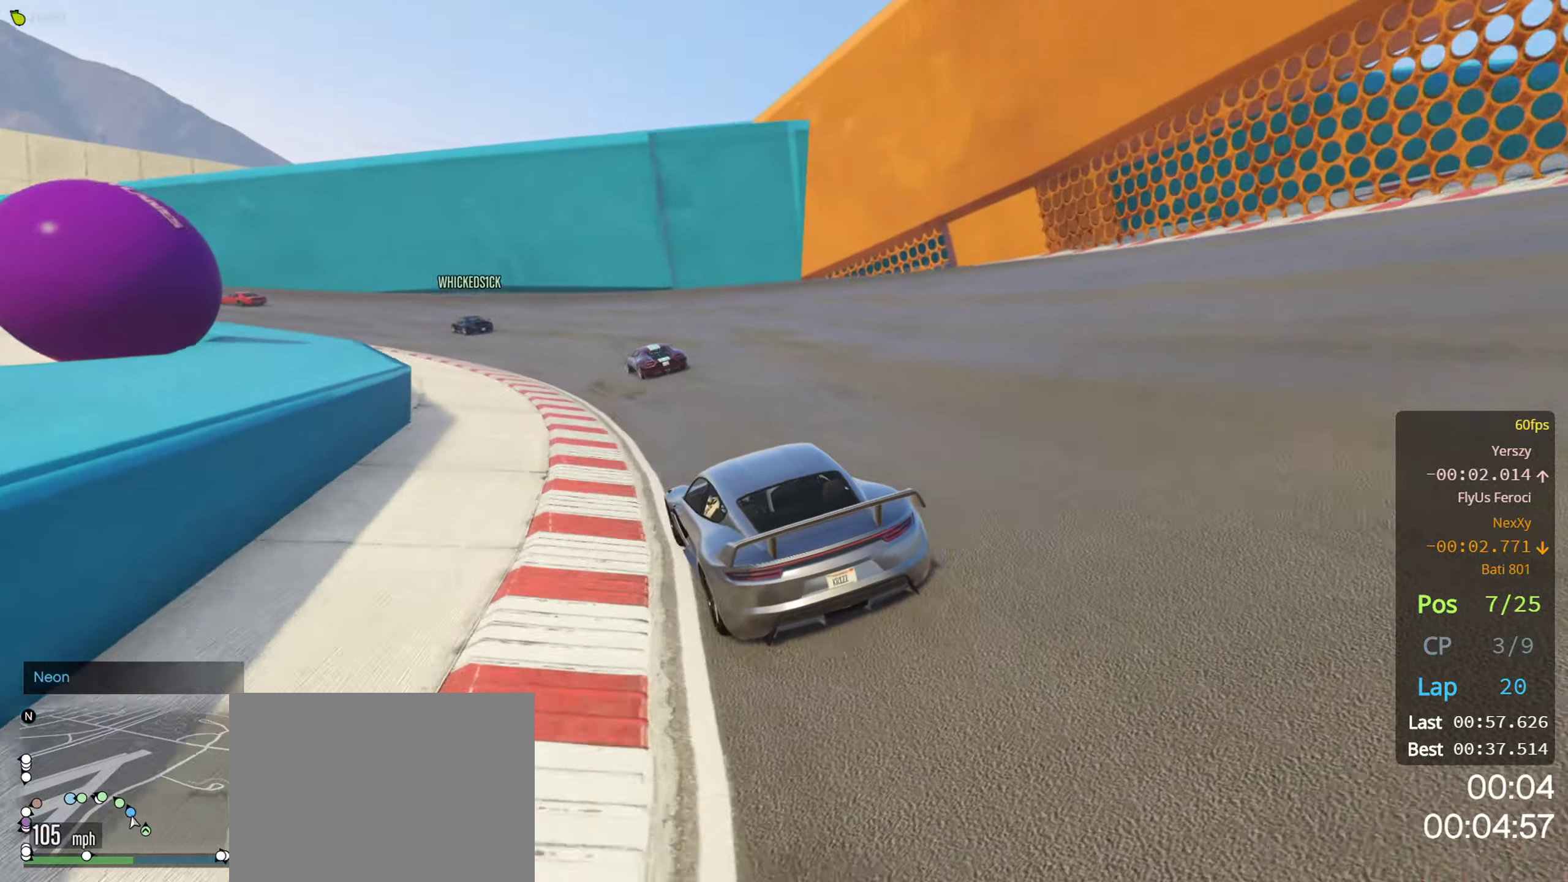
{"buttons": ["R2"], "left_stick": "center", "right_stick": "center", "events": [[17, "left_stick", "left"], [117, "left_stick", "center"], [267, "left_stick", "left"], [417, "left_stick", "center"]]}
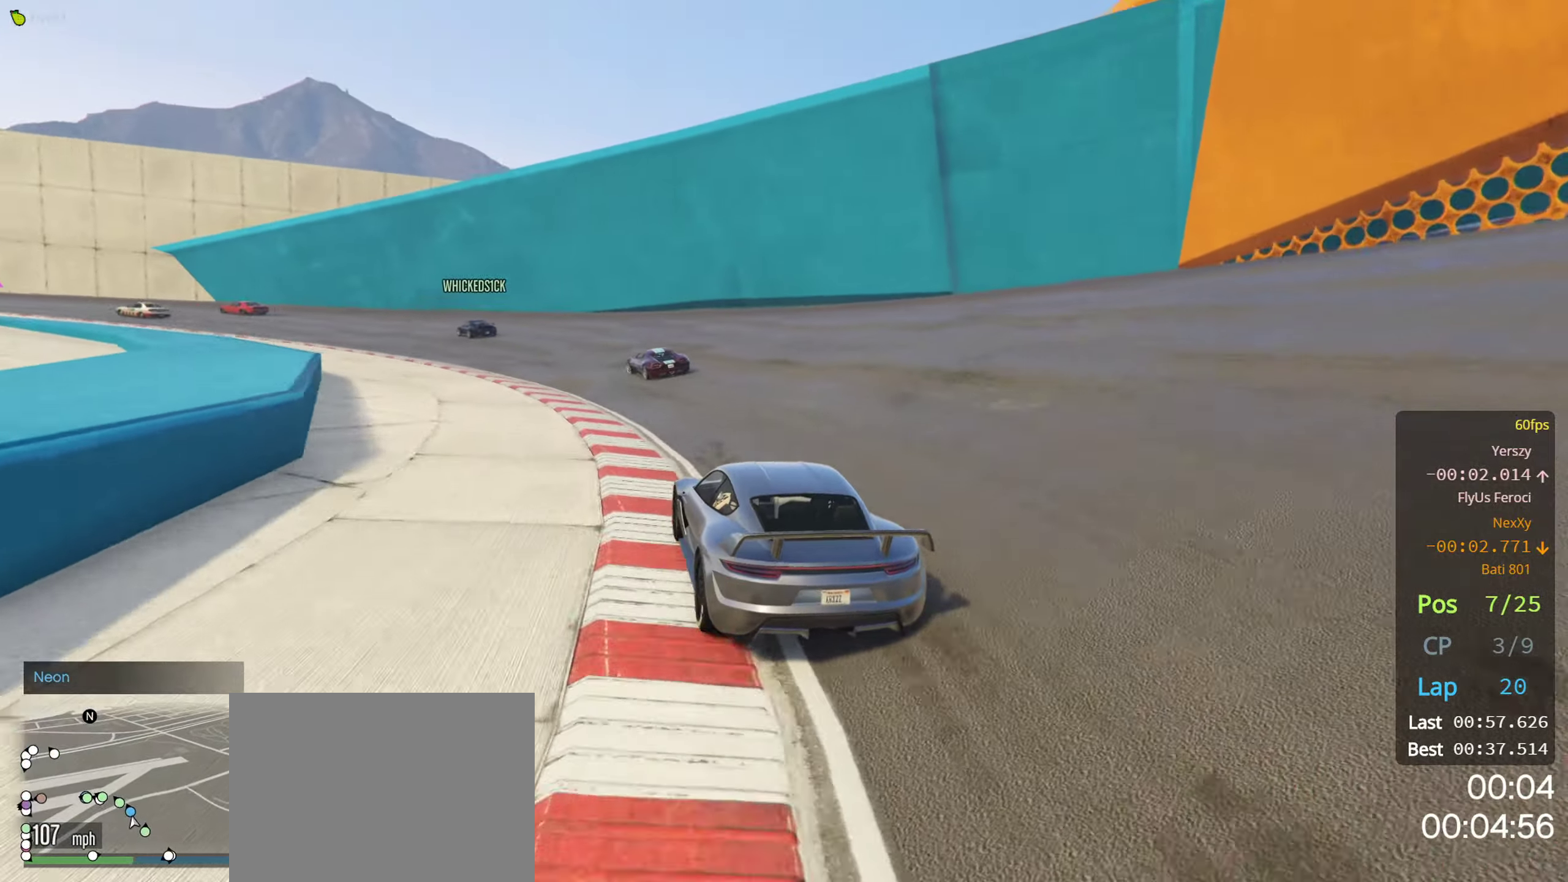
{"buttons": ["R2"], "left_stick": "left", "right_stick": "center", "events": [[17, "left_stick", "left"], [367, "left_stick", "center"], [417, "left_stick", "left"]]}
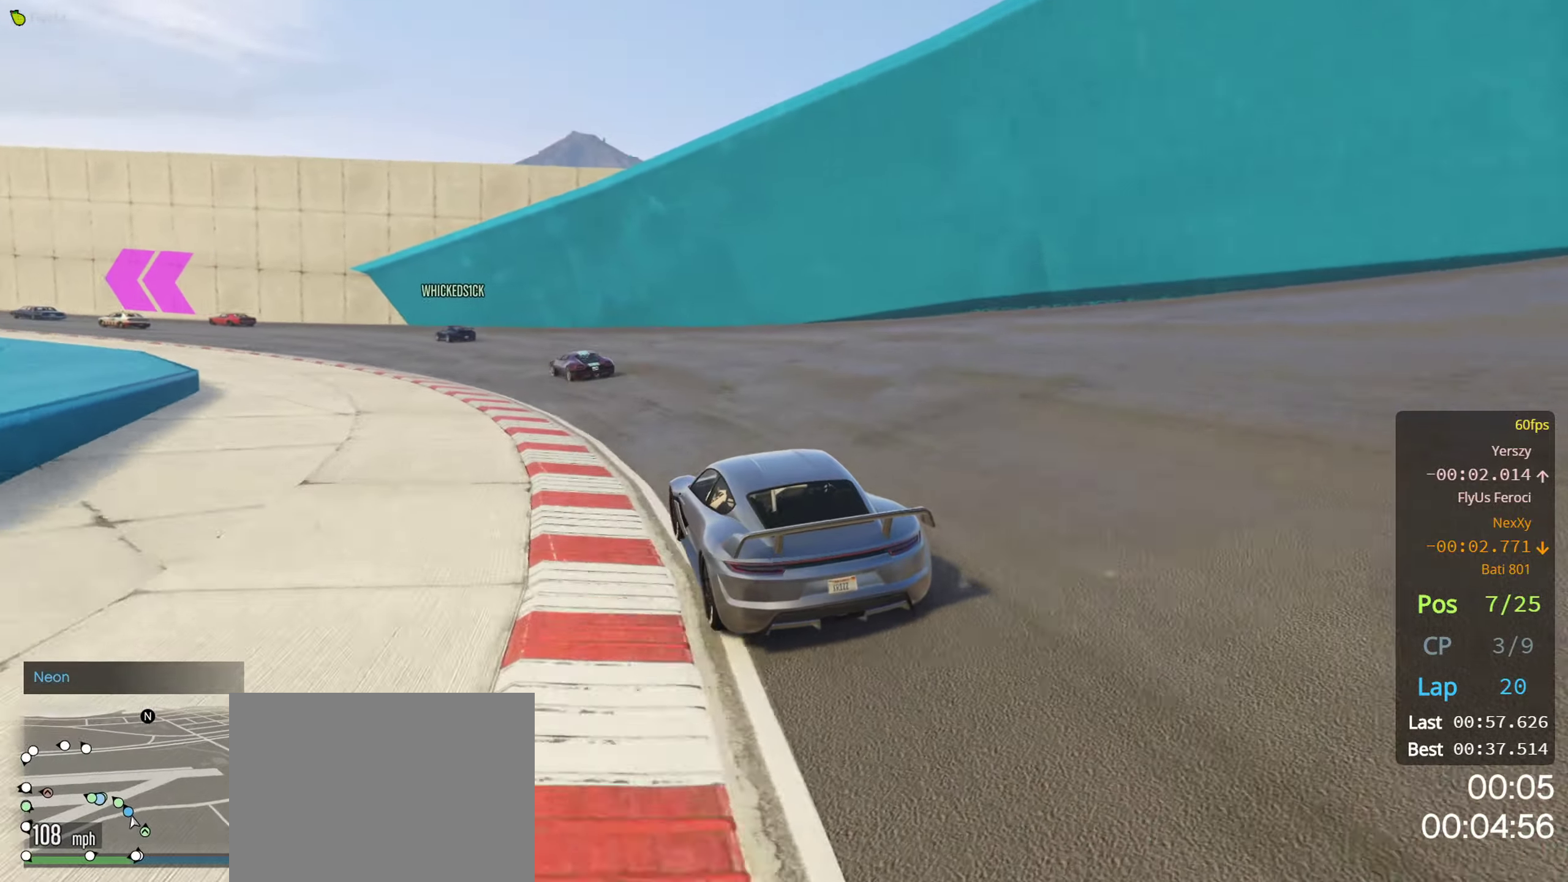
{"buttons": ["R2"], "left_stick": "center", "right_stick": "center", "events": [[434, "left_stick", "center"]]}
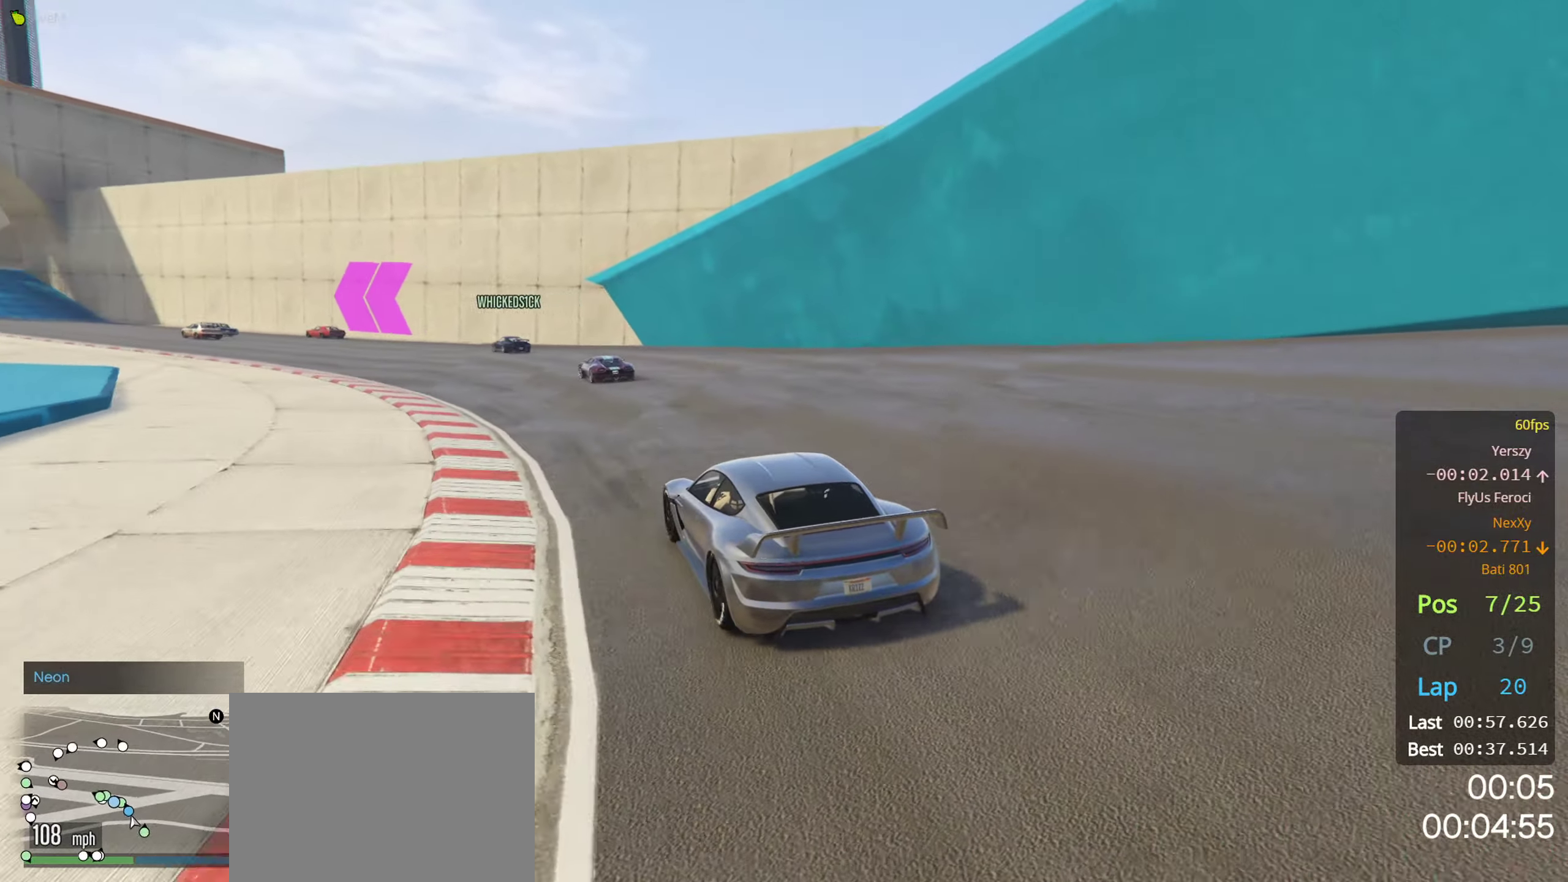
{"buttons": ["R2"], "left_stick": "left", "right_stick": "center", "events": [[34, "left_stick", "left"], [167, "left_stick", "center"], [234, "left_stick", "left"], [350, "left_stick", "center"], [450, "left_stick", "left"]]}
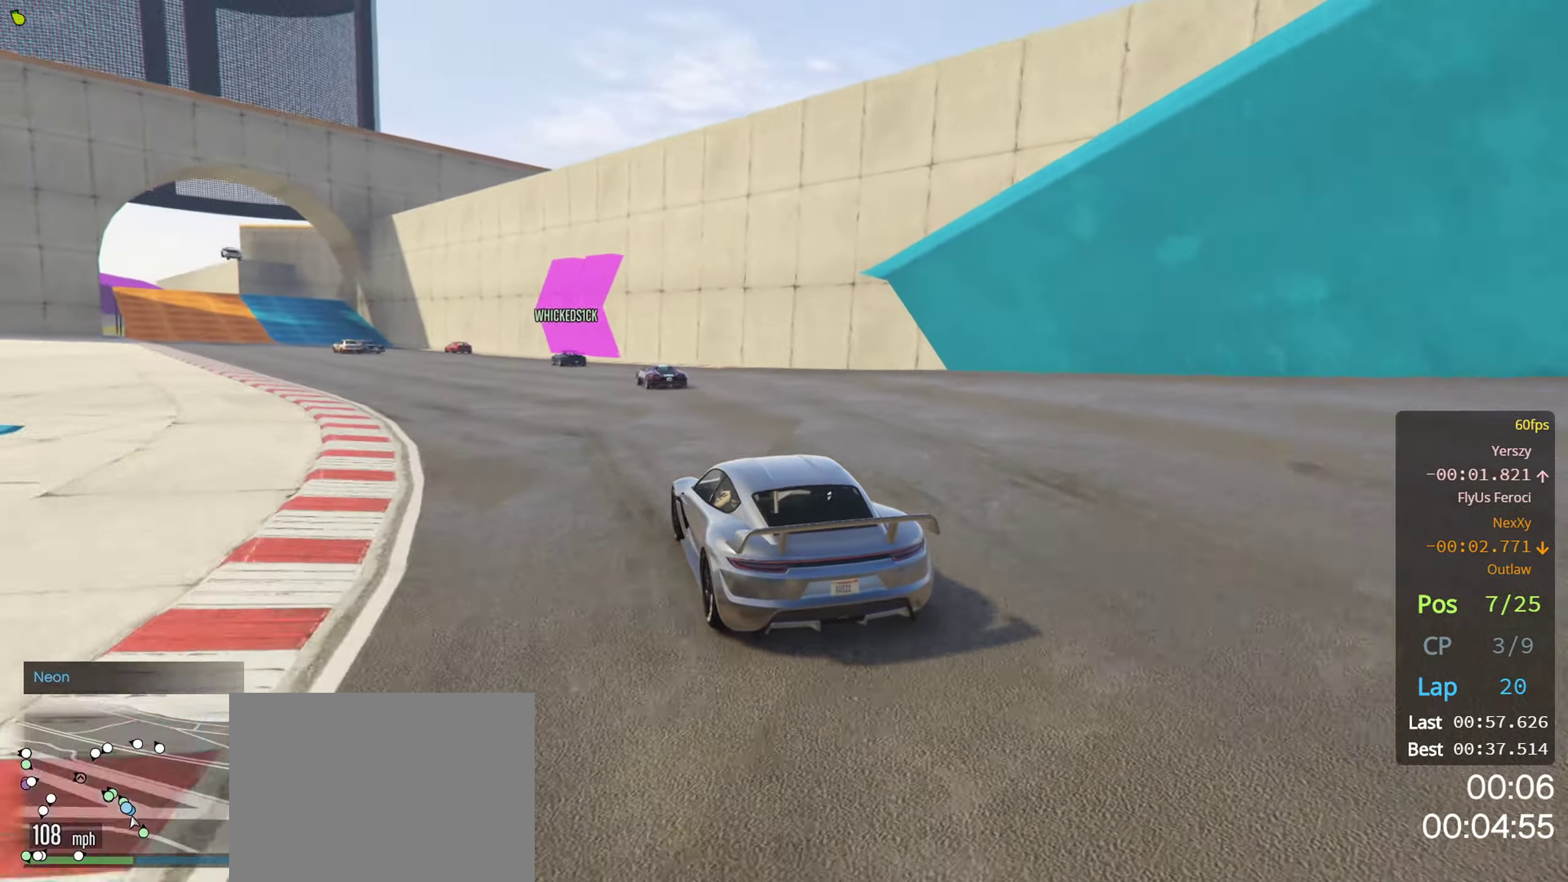
{"buttons": ["R2"], "left_stick": "left", "right_stick": "center", "events": [[100, "left_stick", "center"], [217, "left_stick", "left"], [350, "left_stick", "center"], [434, "left_stick", "left"]]}
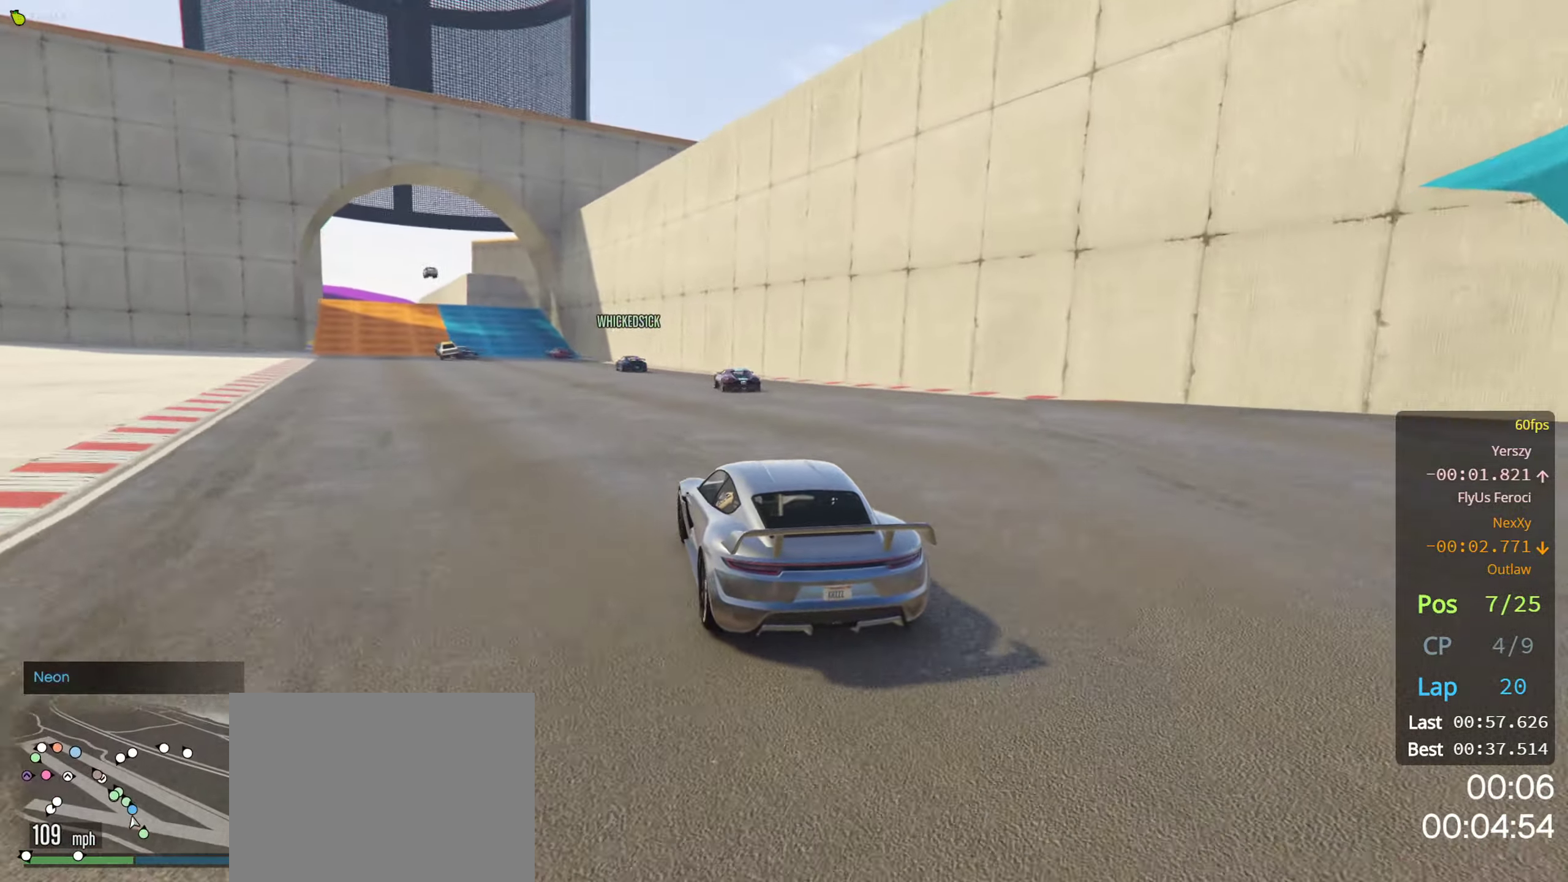
{"buttons": ["R2"], "left_stick": "left", "right_stick": "center", "events": [[34, "left_stick", "center"], [167, "left_stick", "left"], [284, "left_stick", "center"], [434, "left_stick", "left"]]}
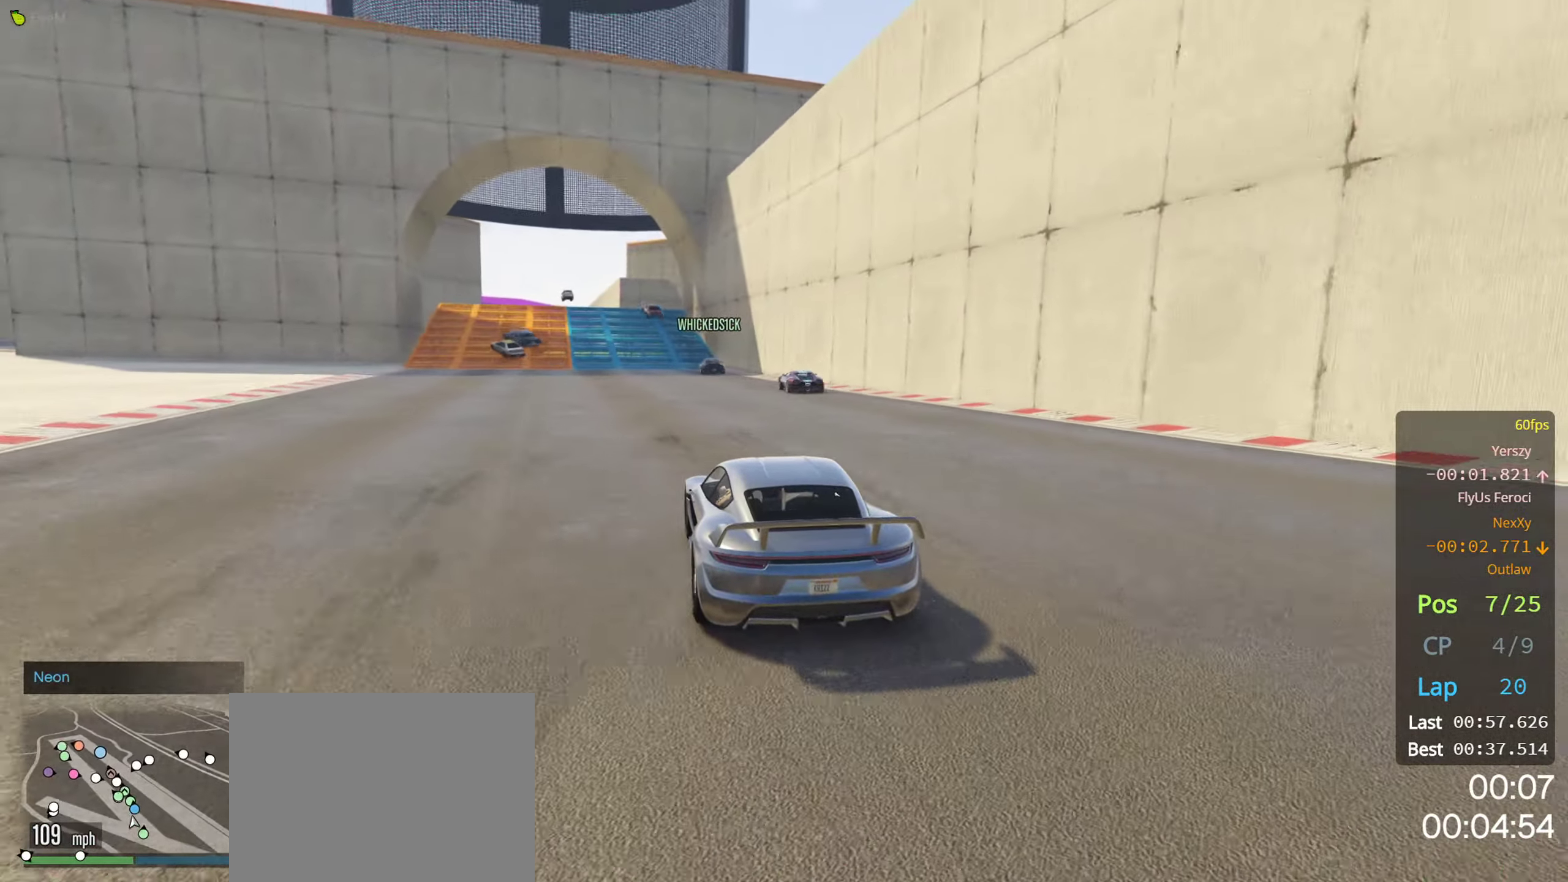
{"buttons": ["R2"], "left_stick": "center", "right_stick": "center", "events": [[17, "left_stick", "center"], [384, "left_stick", "left"], [500, "left_stick", "center"]]}
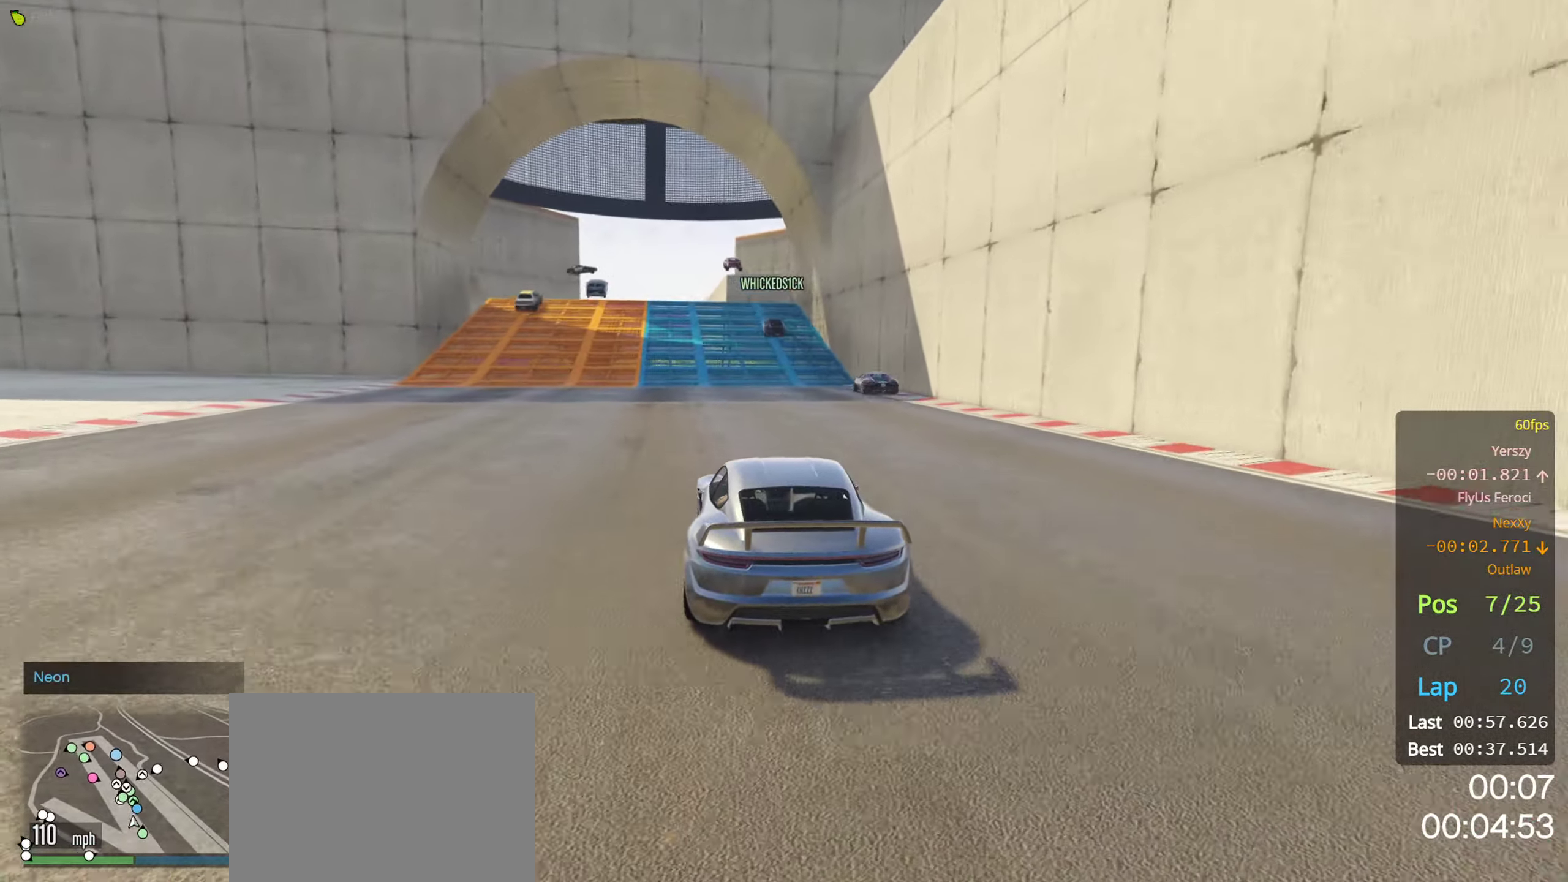
{"buttons": ["R2"], "left_stick": "center", "right_stick": "center", "events": [[267, "left_stick", "left"], [350, "left_stick", "center"]]}
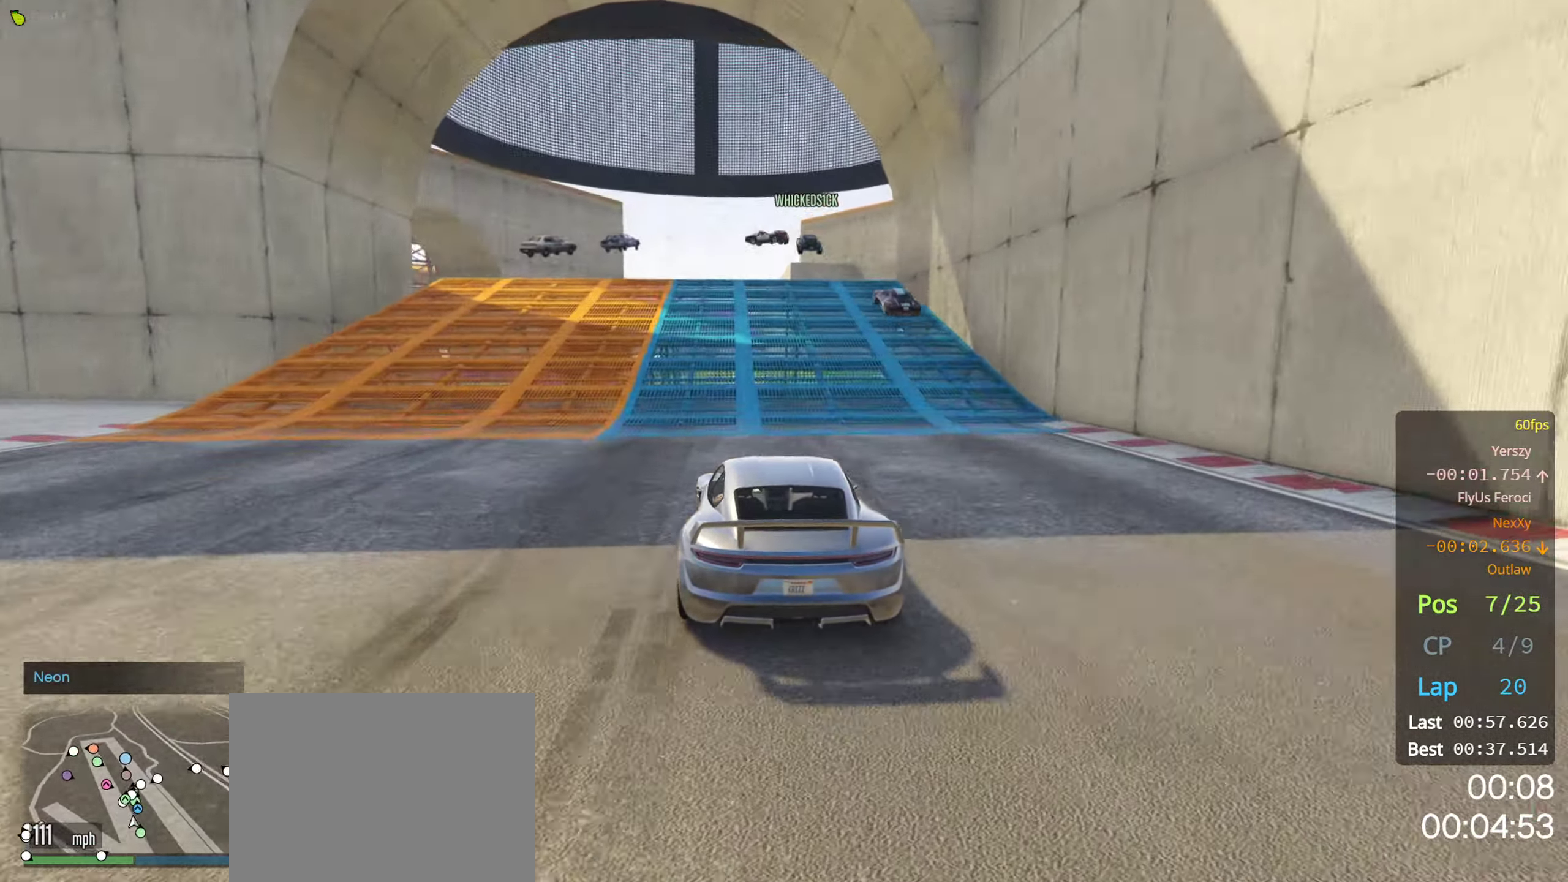
{"buttons": ["R2"], "left_stick": "center", "right_stick": "center", "events": []}
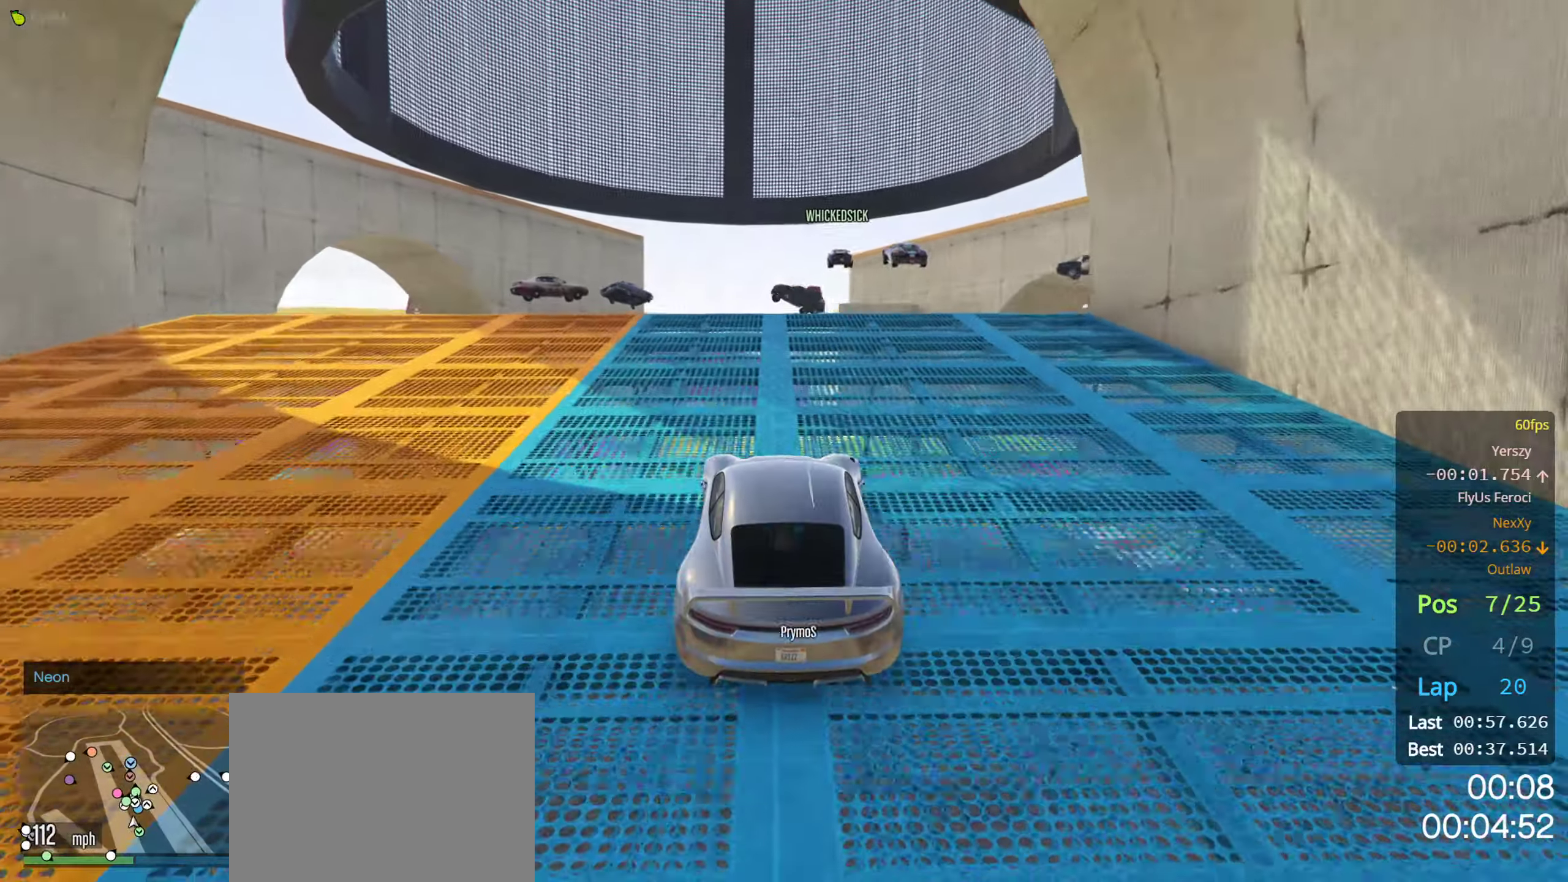
{"buttons": ["R2"], "left_stick": "center", "right_stick": "center", "events": []}
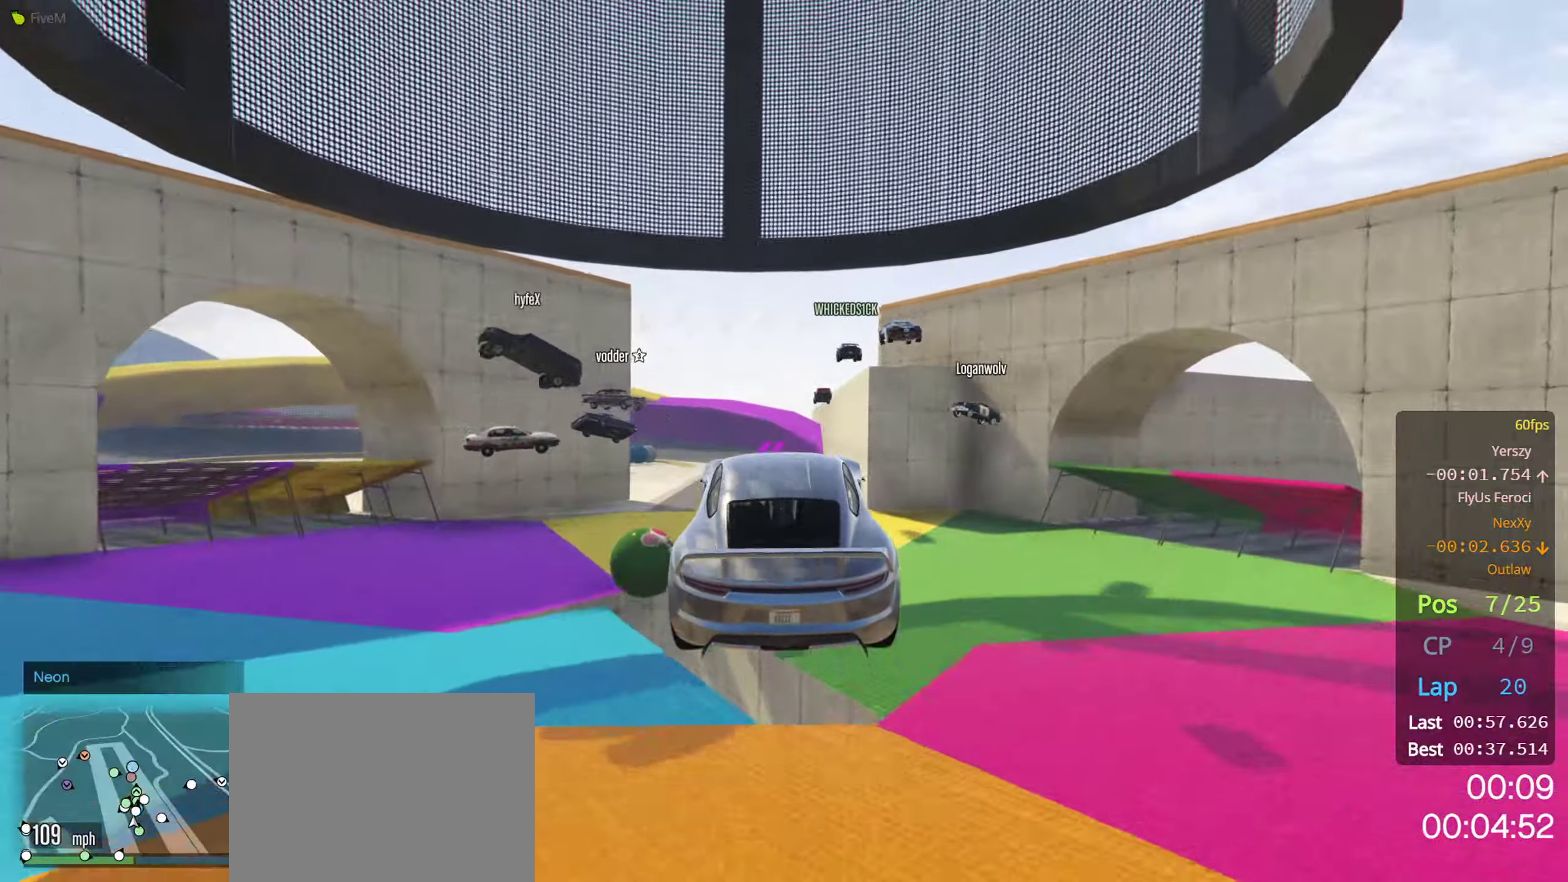
{"buttons": ["R2"], "left_stick": "center", "right_stick": "center", "events": [[150, "left_stick", "down"], [316, "left_stick", "center"]]}
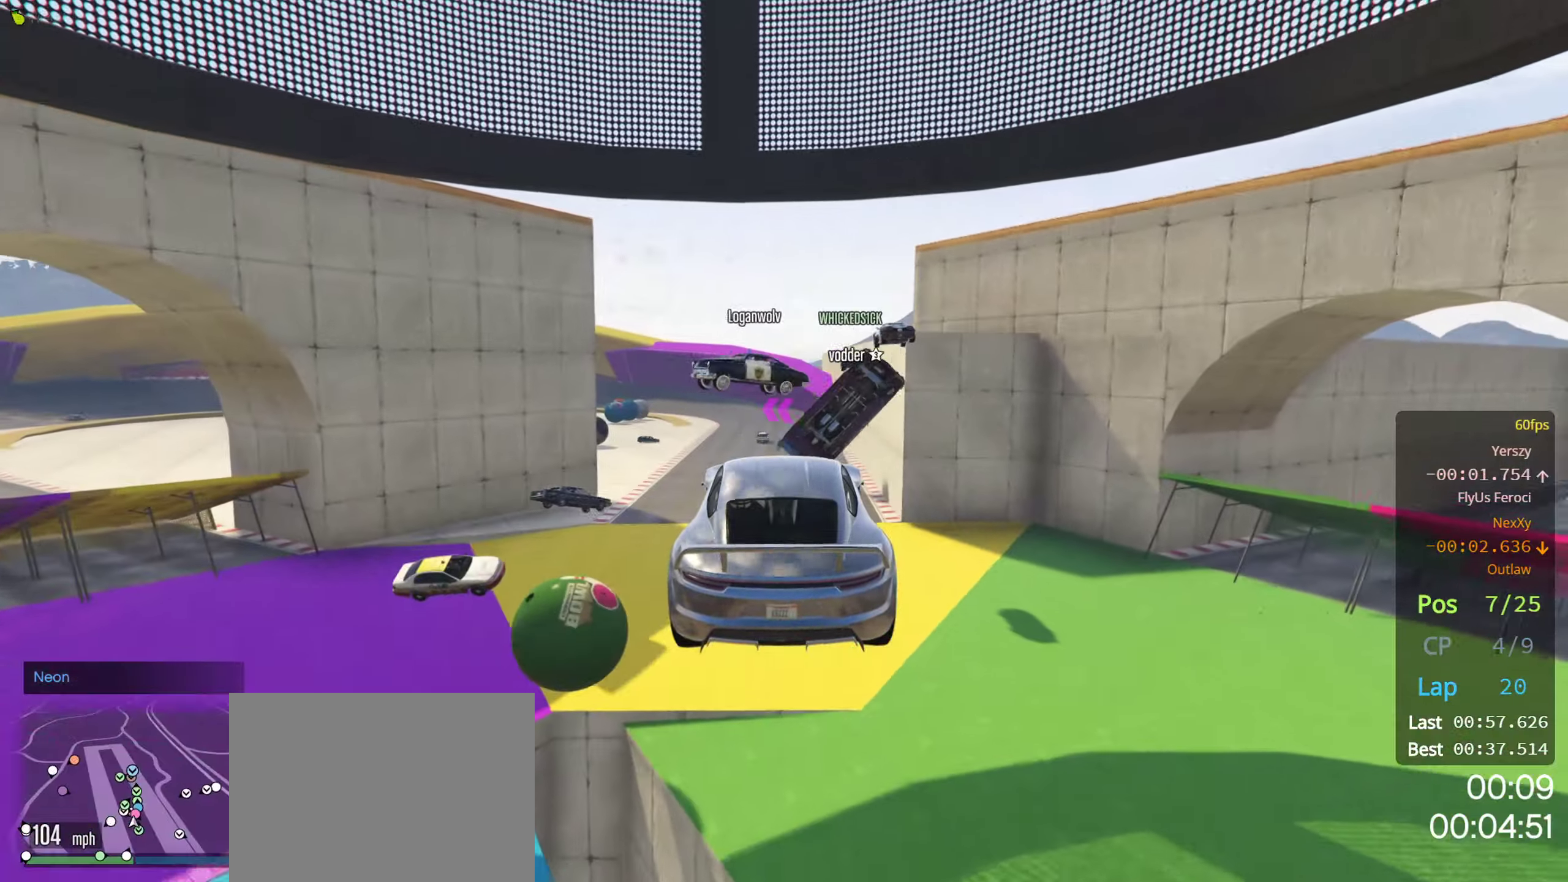
{"buttons": ["R2"], "left_stick": "center", "right_stick": "center", "events": []}
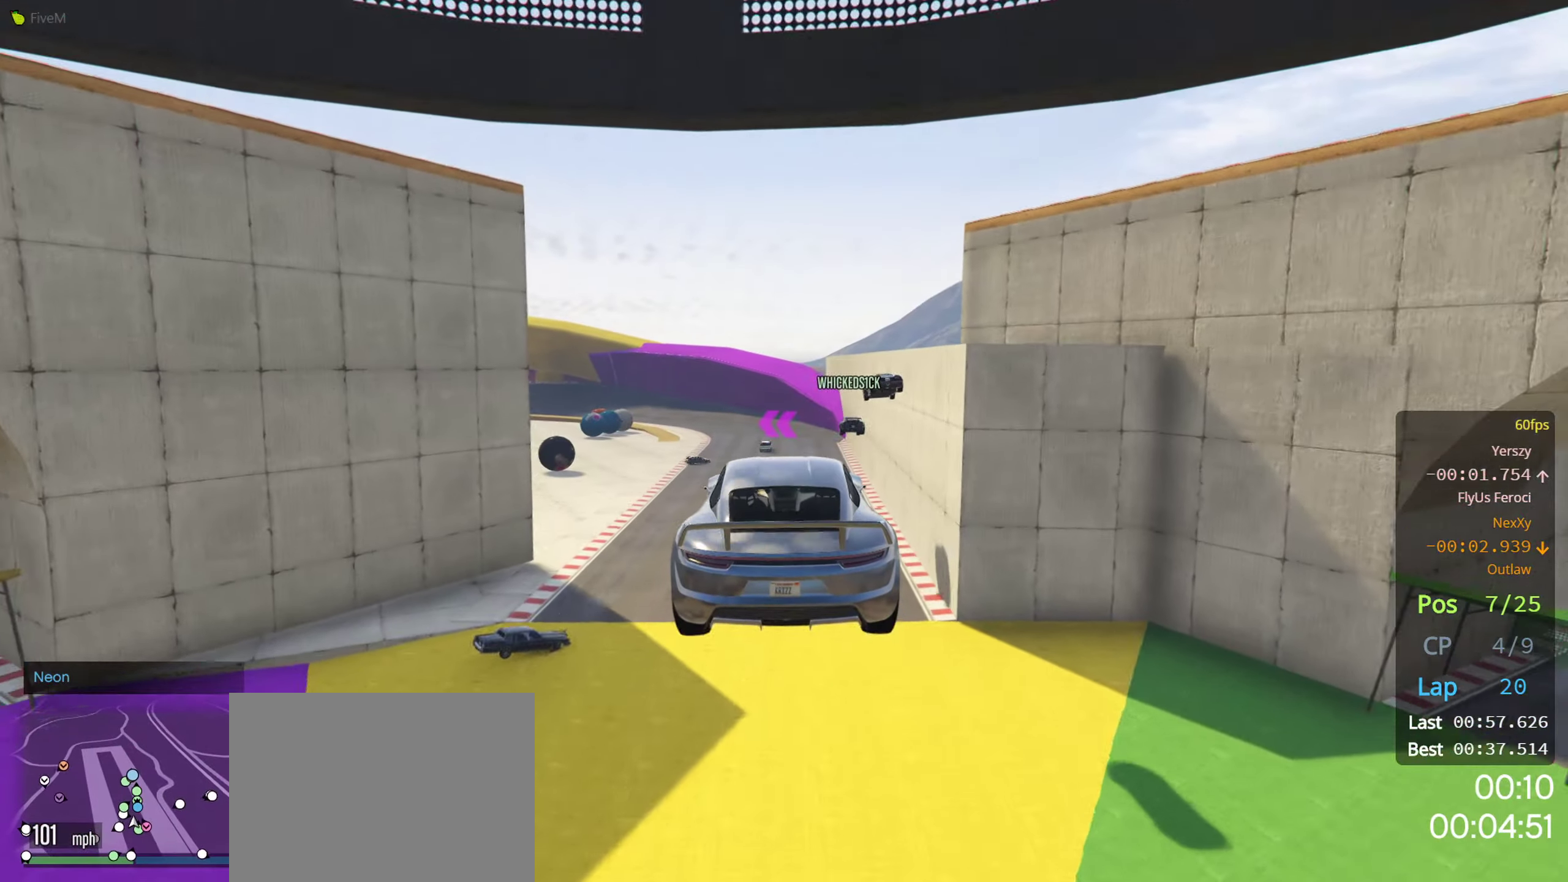
{"buttons": ["R2"], "left_stick": "down", "right_stick": "center", "events": [[150, "left_stick", "down"], [333, "left_stick", "center"], [483, "left_stick", "down"]]}
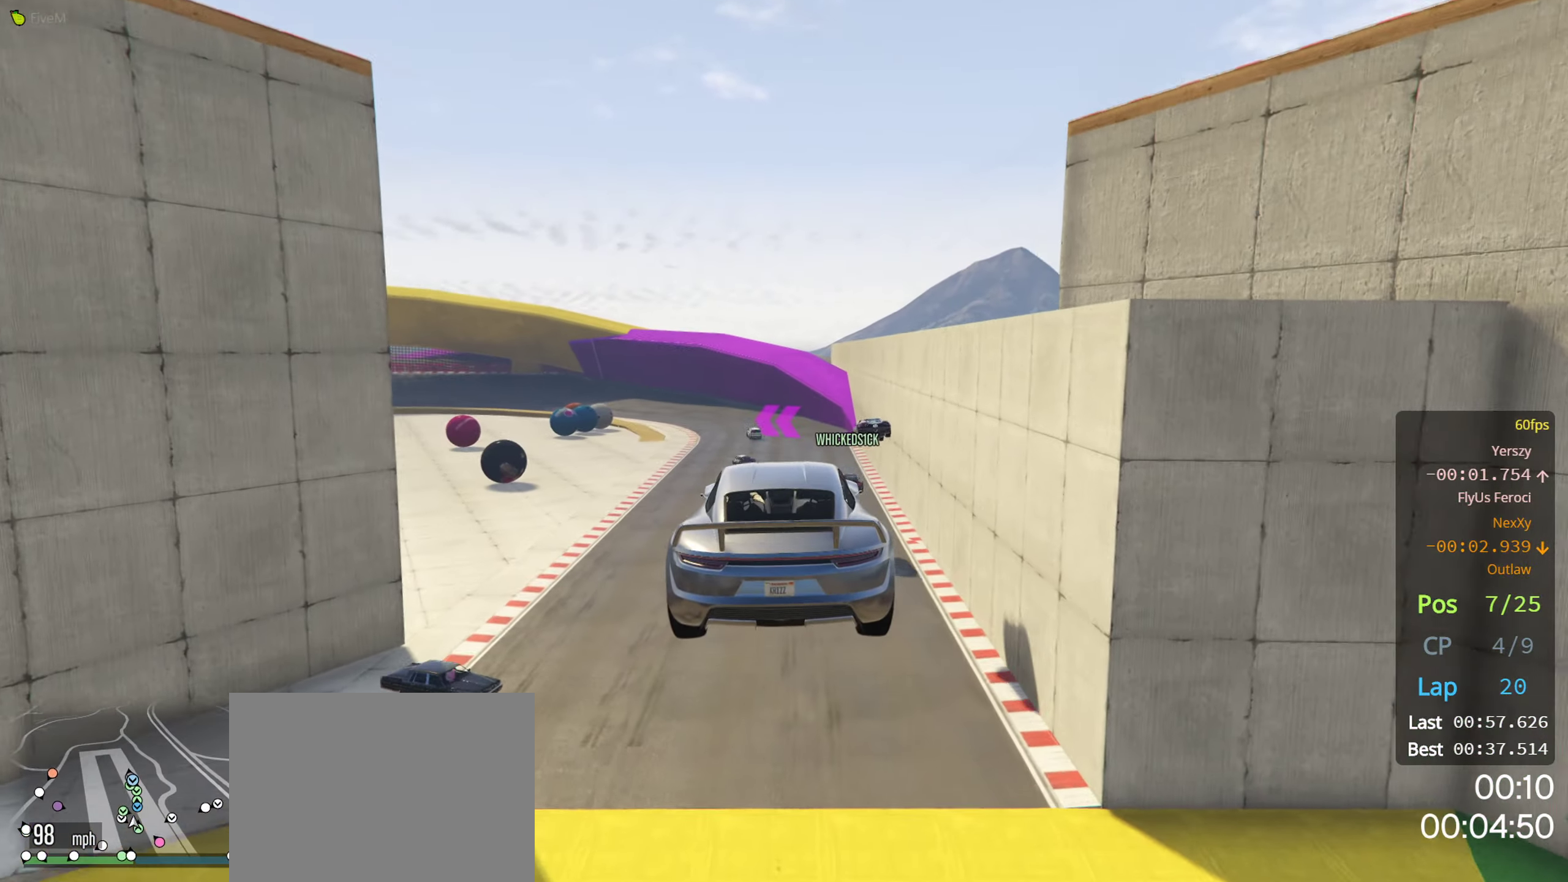
{"buttons": ["R2"], "left_stick": "center", "right_stick": "center", "events": [[83, "left_stick", "center"]]}
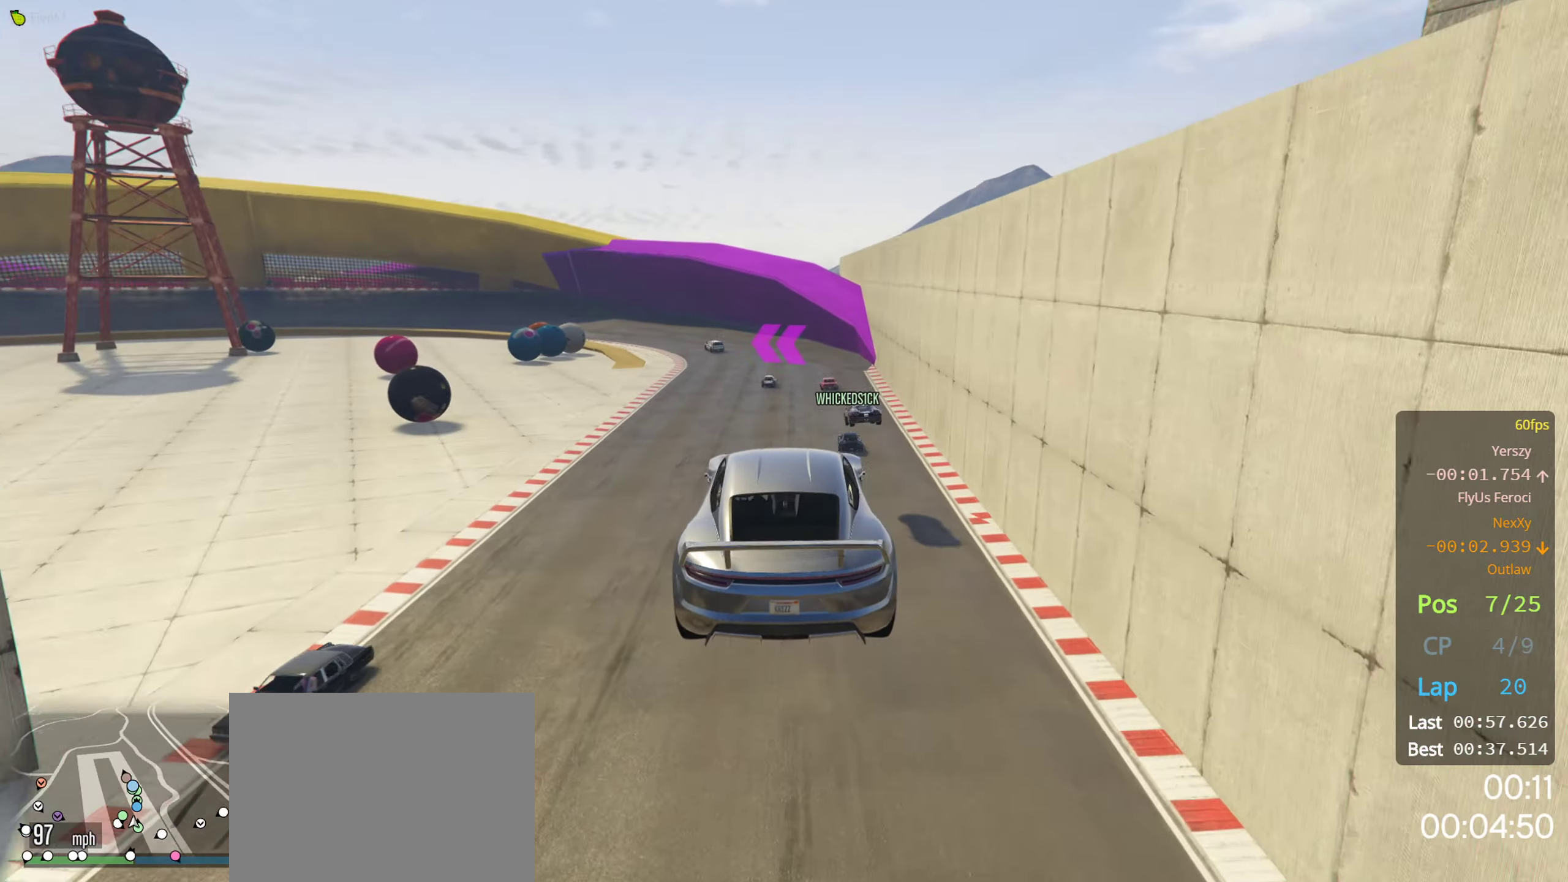
{"buttons": ["R2"], "left_stick": "center", "right_stick": "center", "events": []}
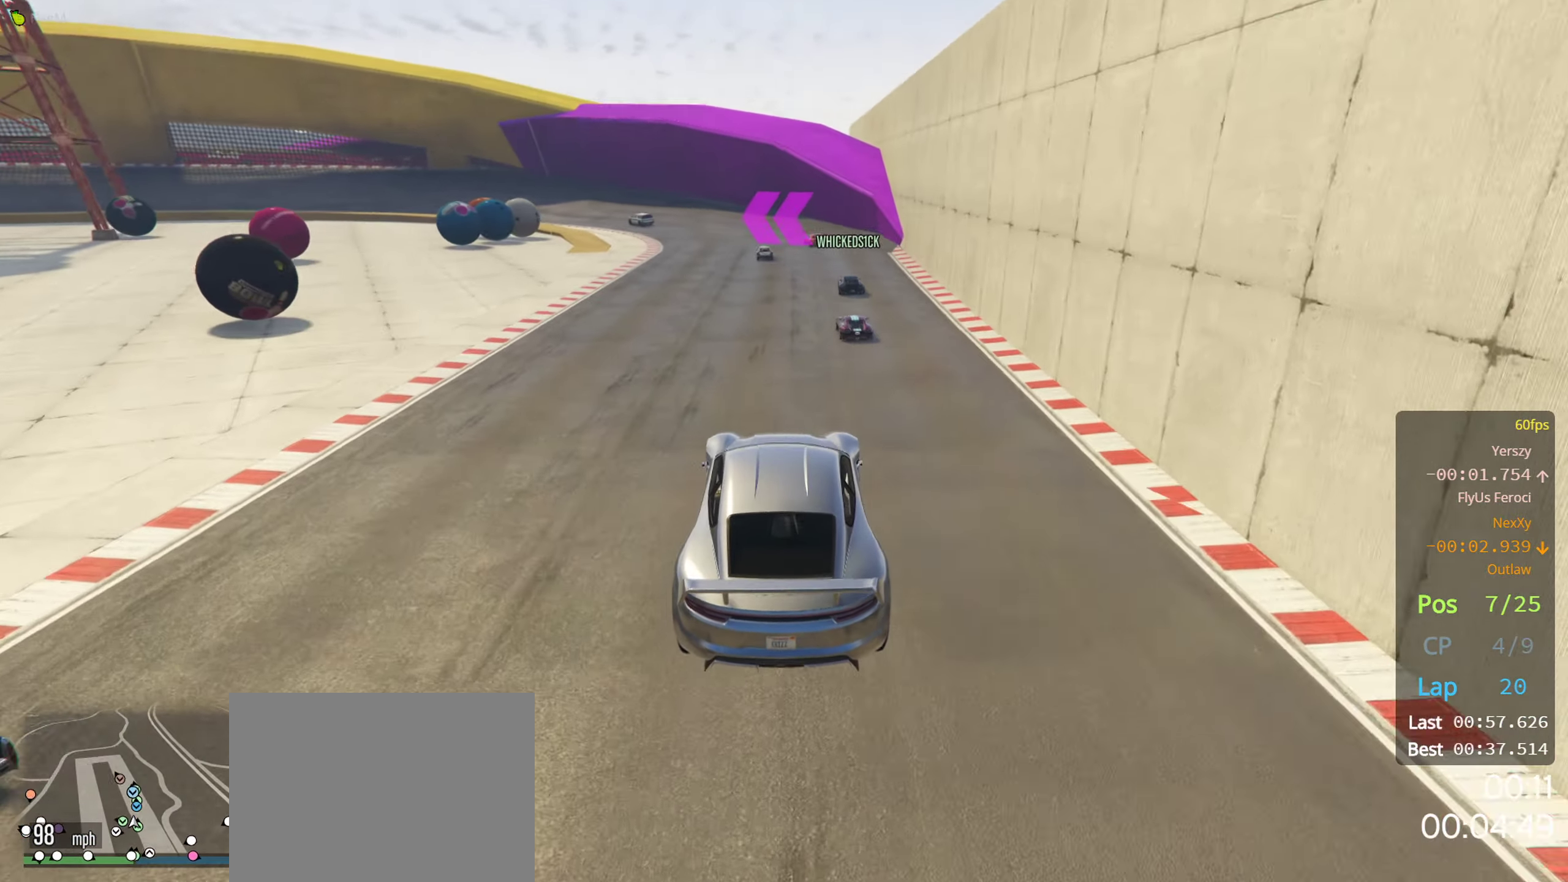
{"buttons": ["R2"], "left_stick": "center", "right_stick": "center", "events": []}
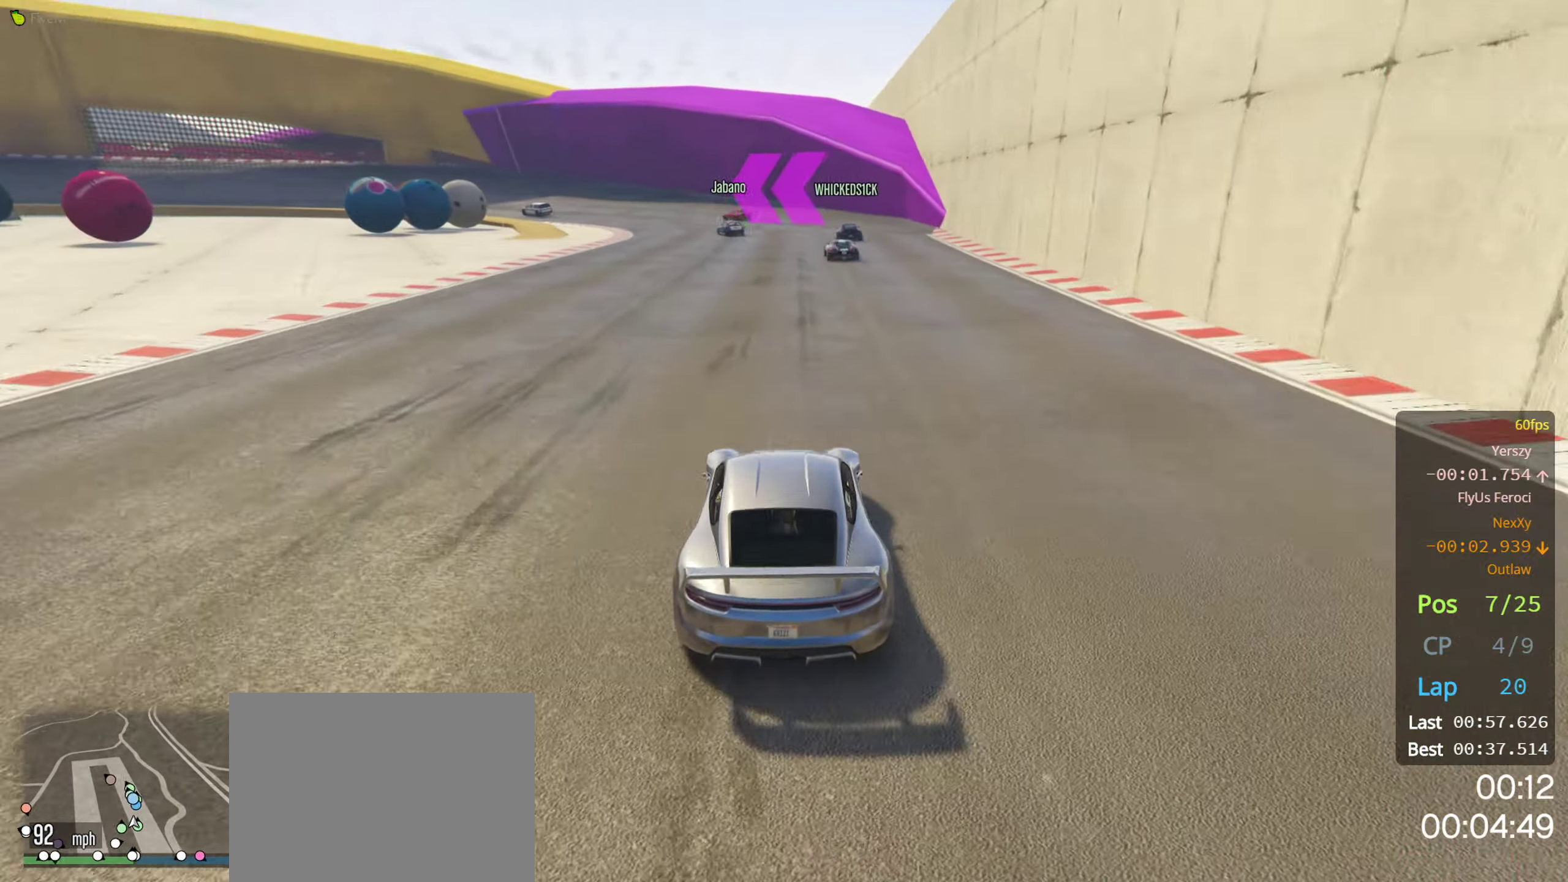
{"buttons": ["R2"], "left_stick": "center", "right_stick": "center", "events": []}
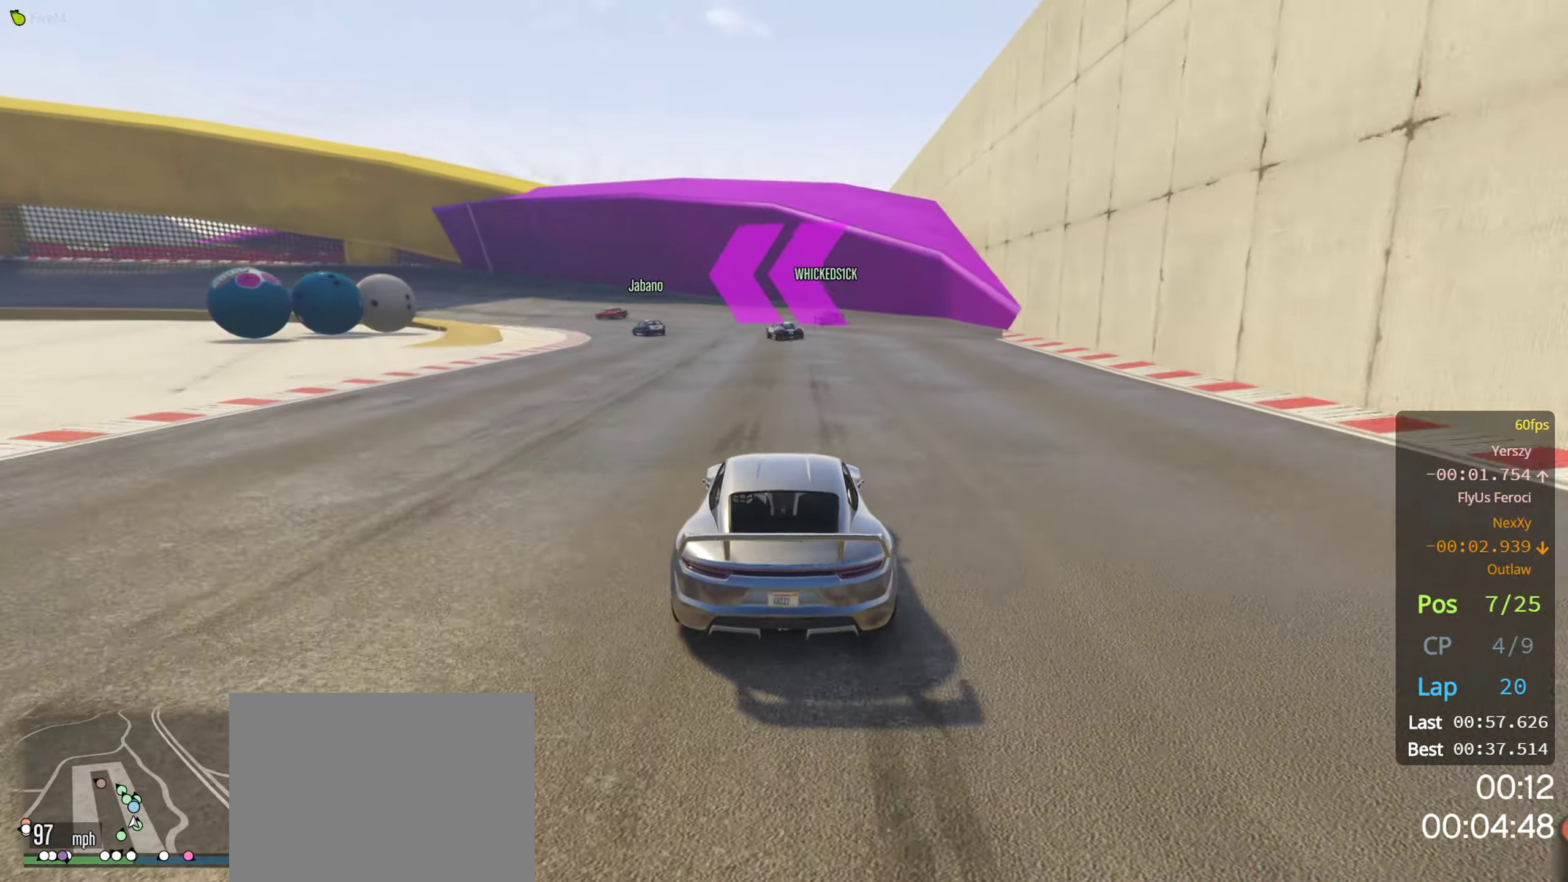
{"buttons": ["R2"], "left_stick": "center", "right_stick": "center", "events": [[116, "left_stick", "left"], [266, "left_stick", "center"]]}
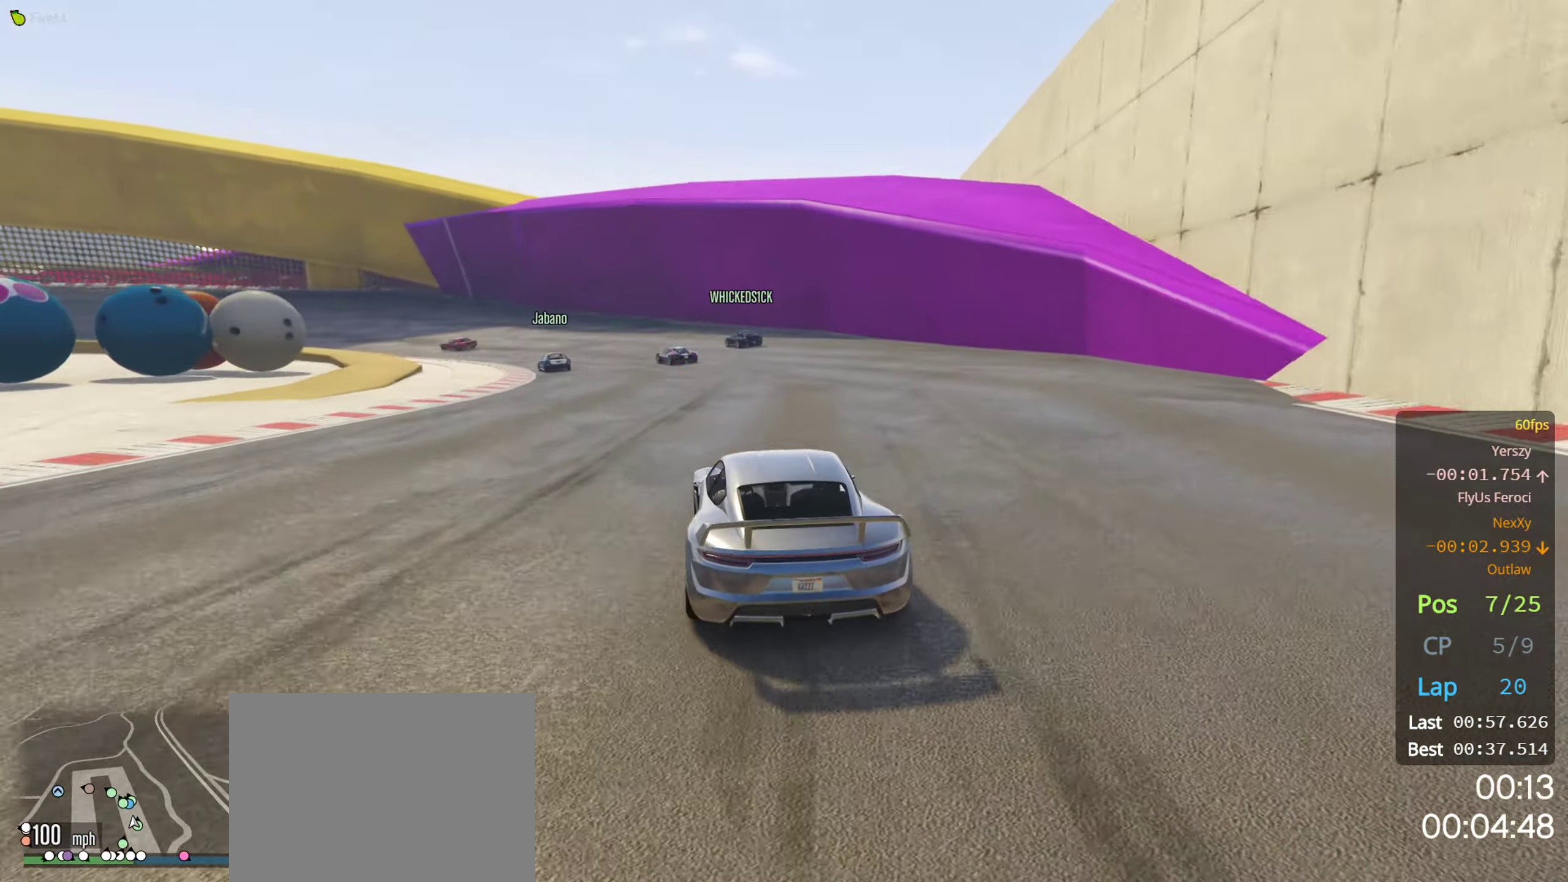
{"buttons": ["R2"], "left_stick": "center", "right_stick": "center", "events": [[50, "left_stick", "left"], [217, "left_stick", "center"], [283, "left_stick", "left"], [433, "left_stick", "center"]]}
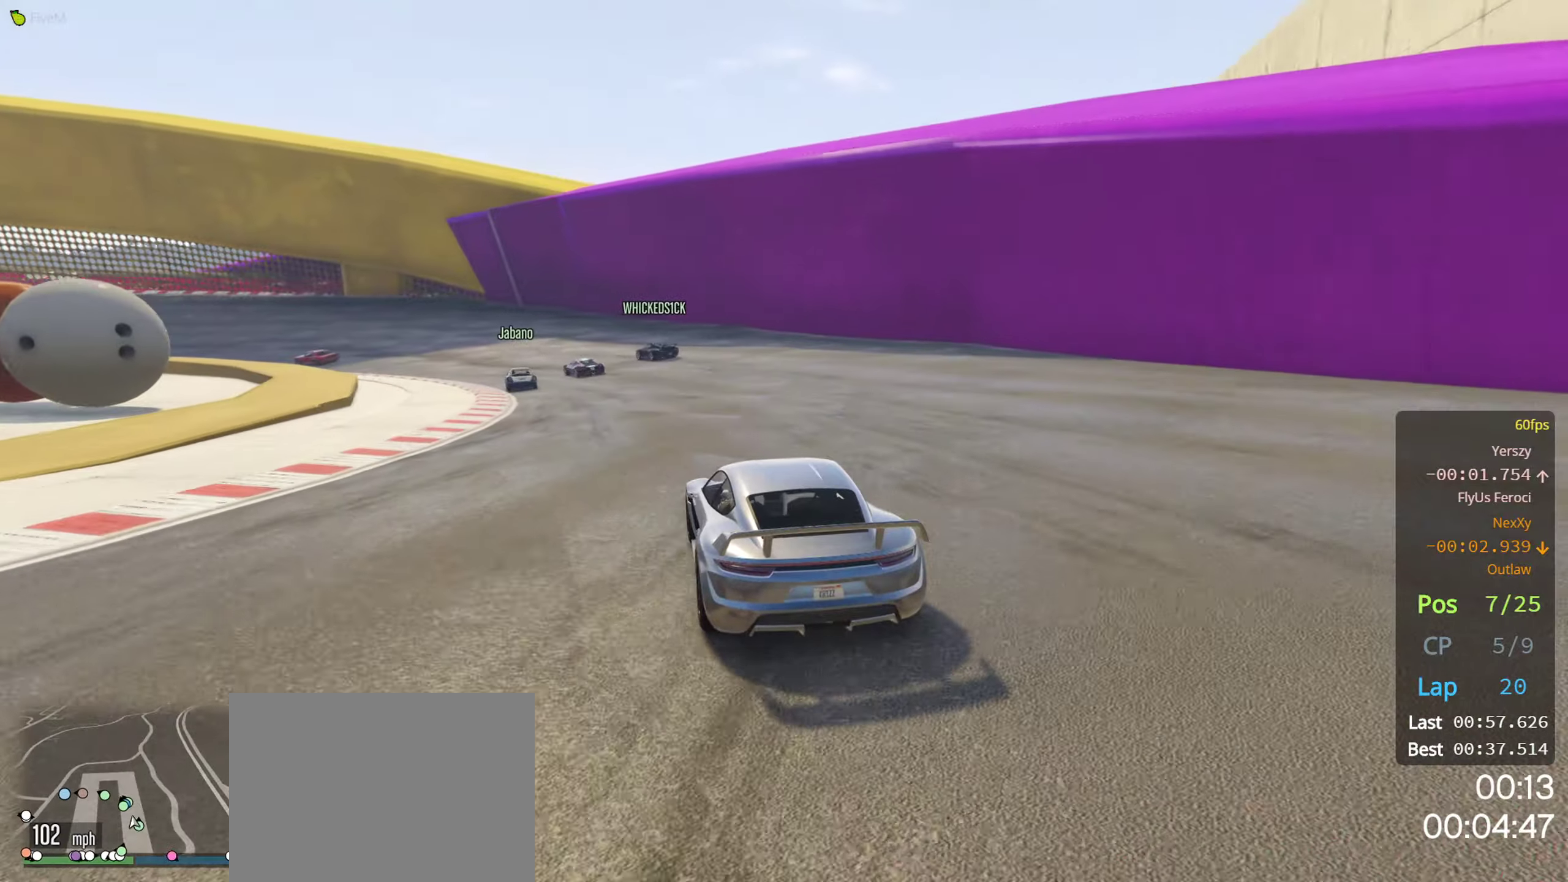
{"buttons": ["R2"], "left_stick": "center", "right_stick": "center", "events": [[33, "left_stick", "left"], [183, "left_stick", "center"], [317, "left_stick", "left"], [500, "left_stick", "center"]]}
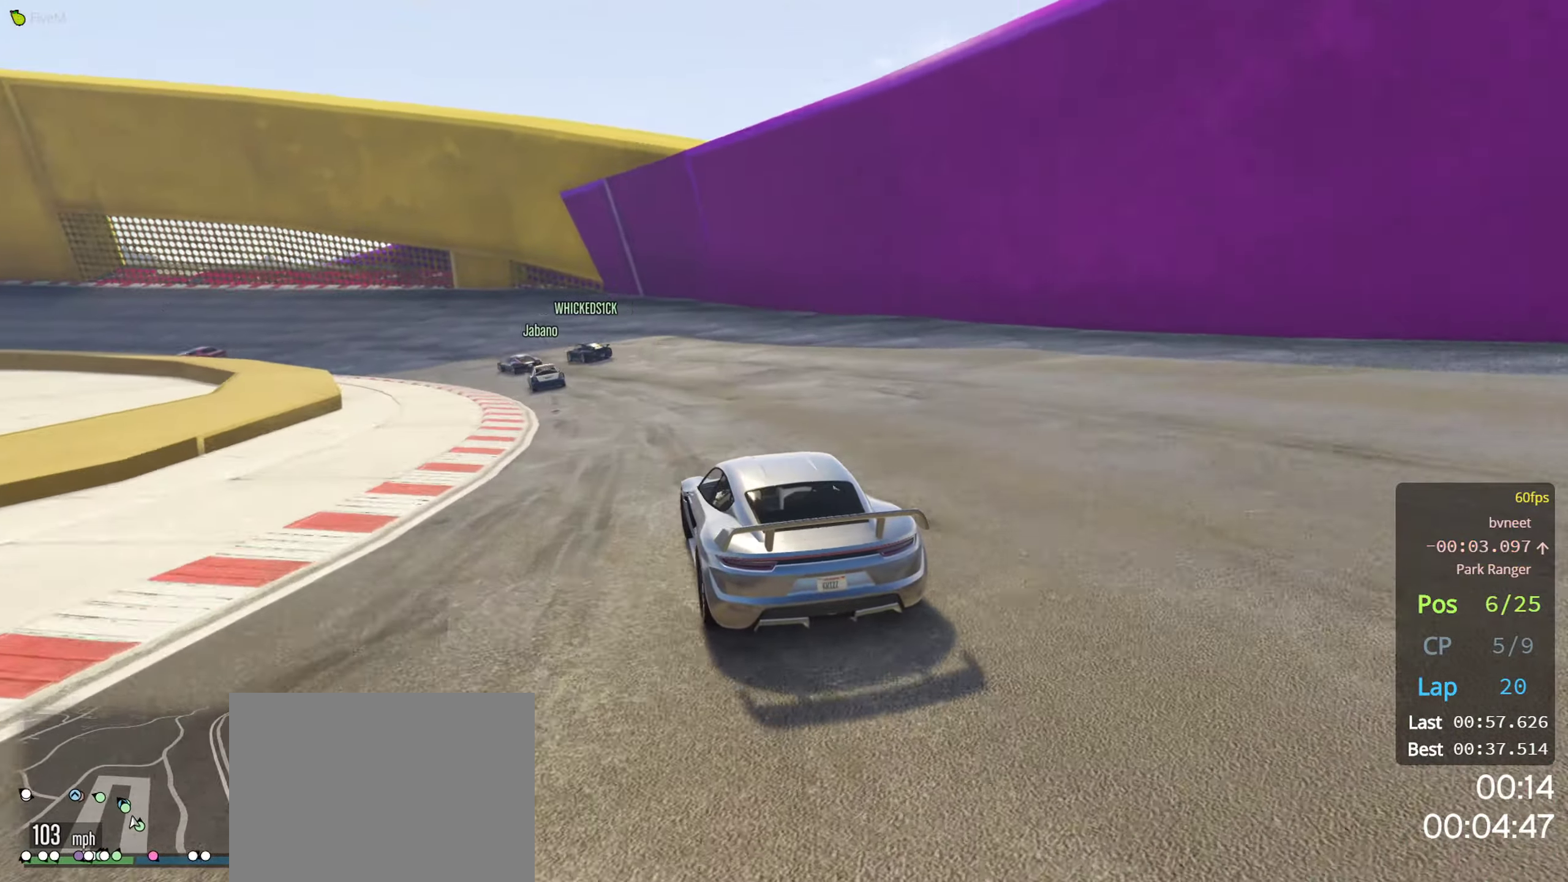
{"buttons": ["R2"], "left_stick": "center", "right_stick": "center", "events": [[183, "left_stick", "left"], [350, "left_stick", "center"]]}
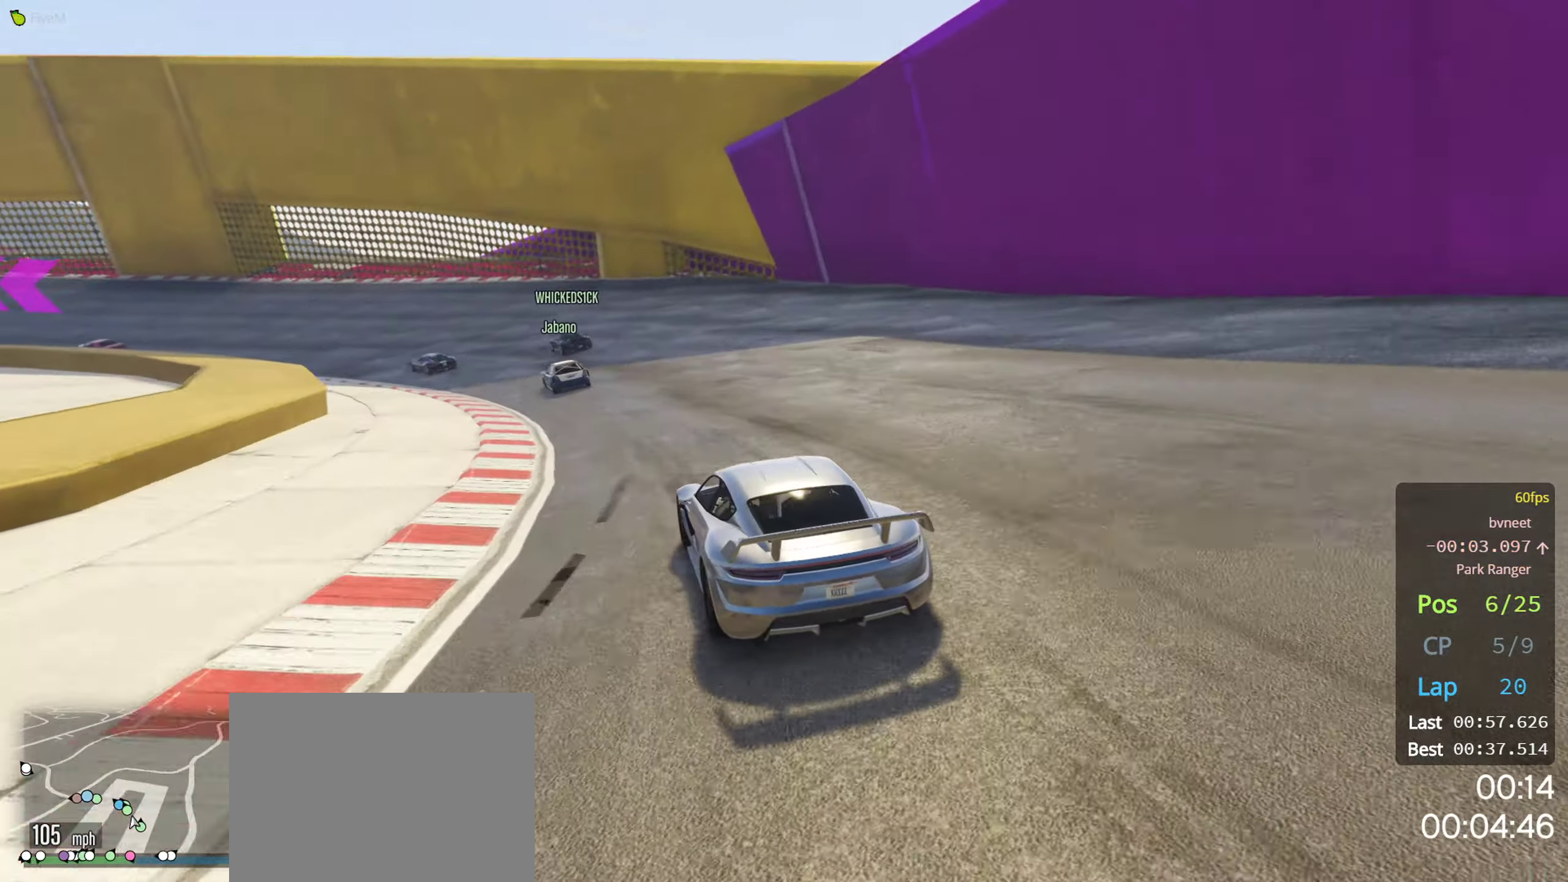
{"buttons": ["R2"], "left_stick": "left", "right_stick": "center", "events": [[17, "left_stick", "left"], [183, "left_stick", "center"], [250, "left_stick", "left"], [400, "left_stick", "center"], [467, "left_stick", "left"]]}
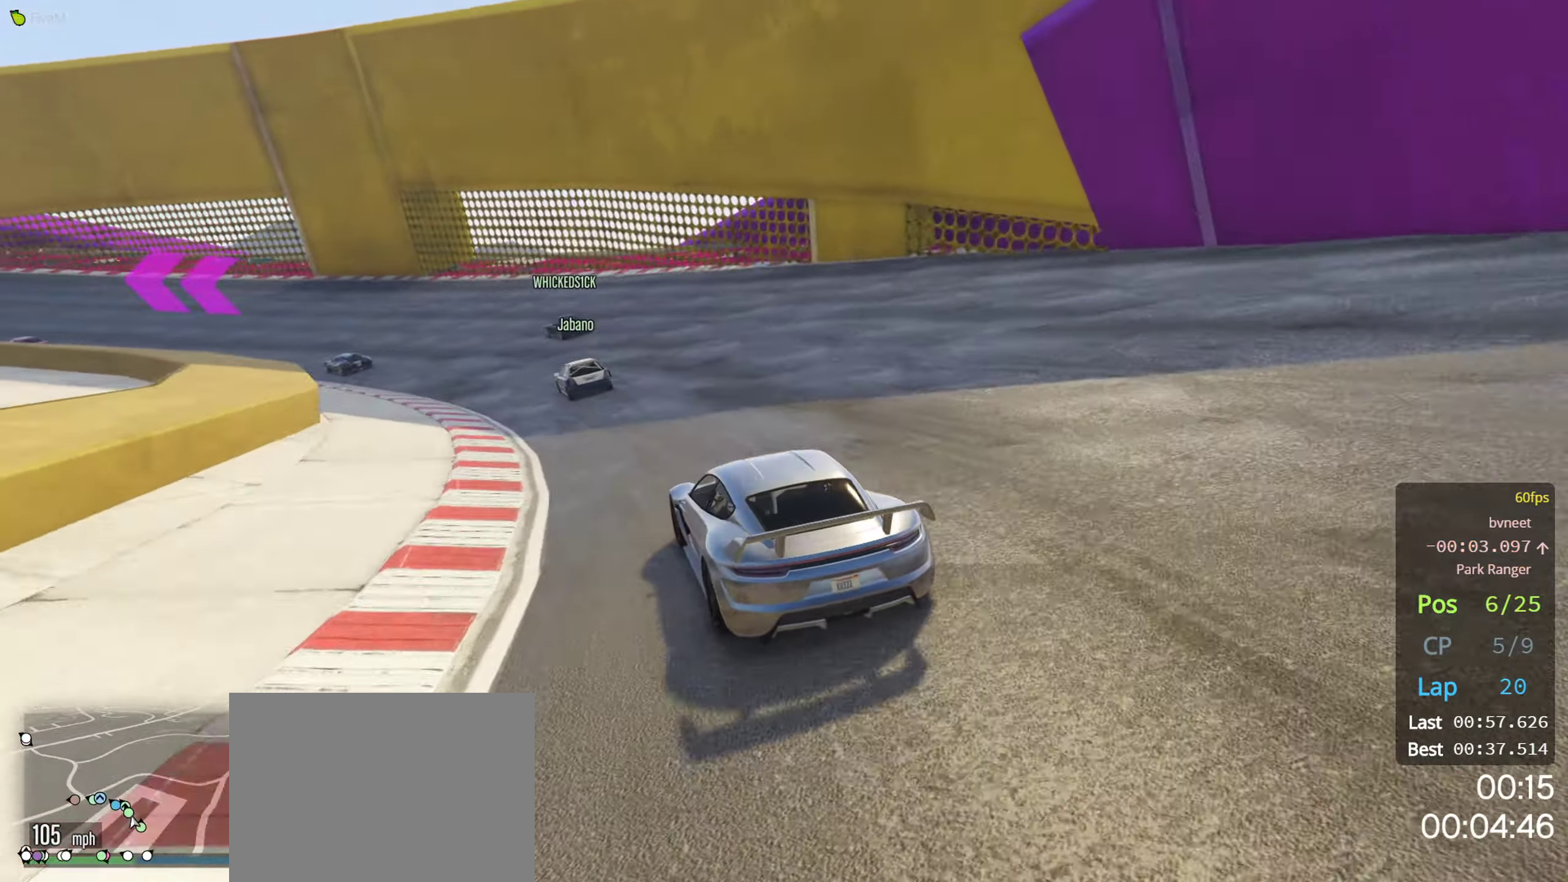
{"buttons": ["R2"], "left_stick": "left", "right_stick": "center", "events": [[67, "left_stick", "center"], [150, "left_stick", "left"], [283, "left_stick", "center"], [450, "left_stick", "left"]]}
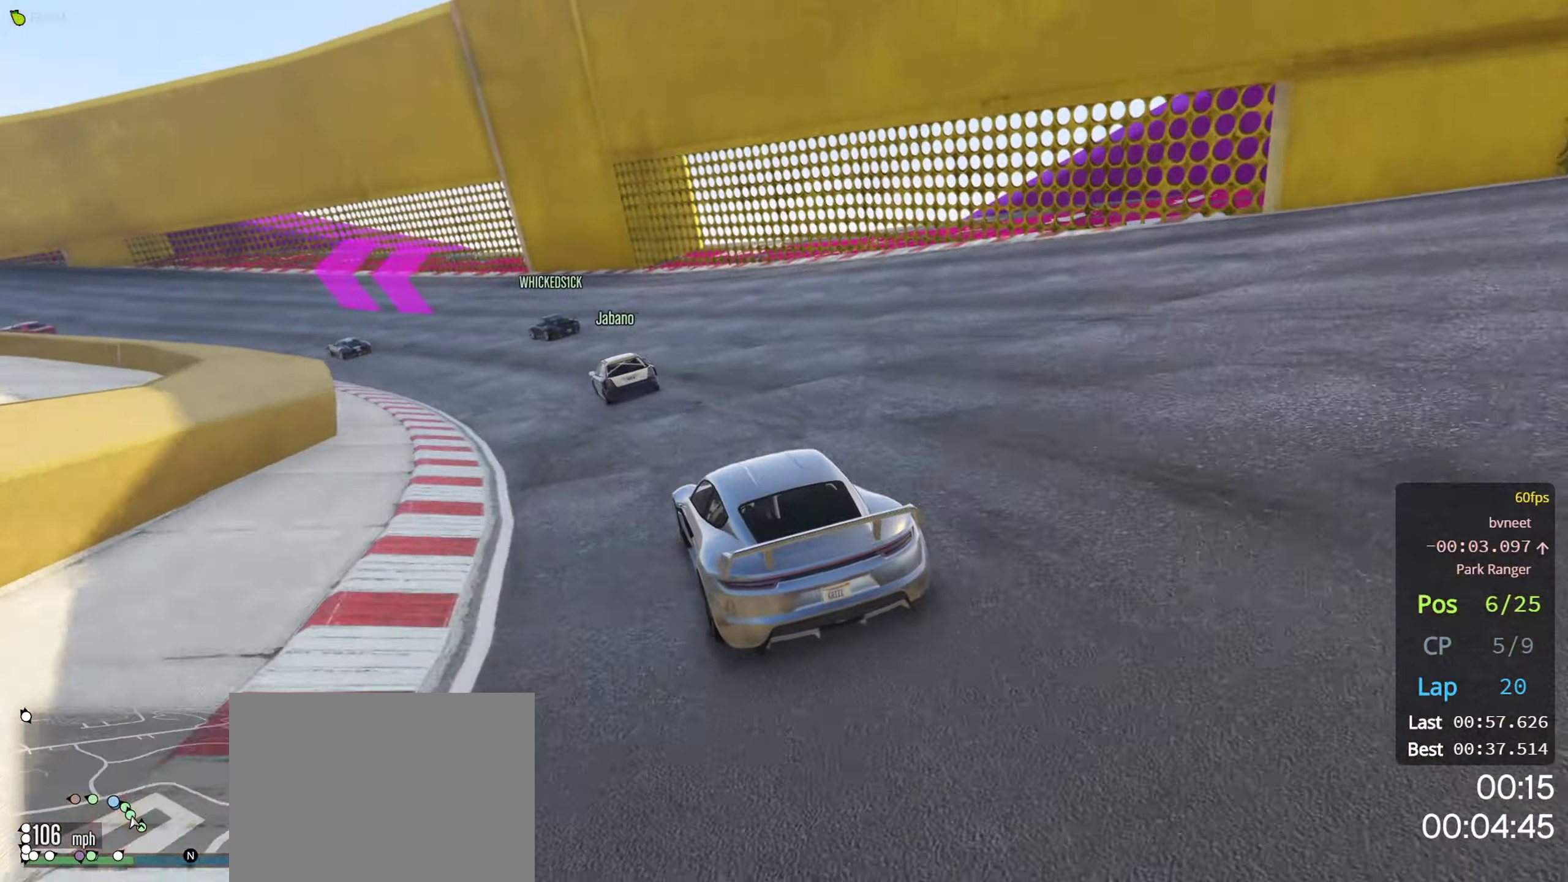
{"buttons": ["R2"], "left_stick": "center", "right_stick": "center", "events": [[83, "left_stick", "center"], [250, "left_stick", "left"], [383, "left_stick", "center"]]}
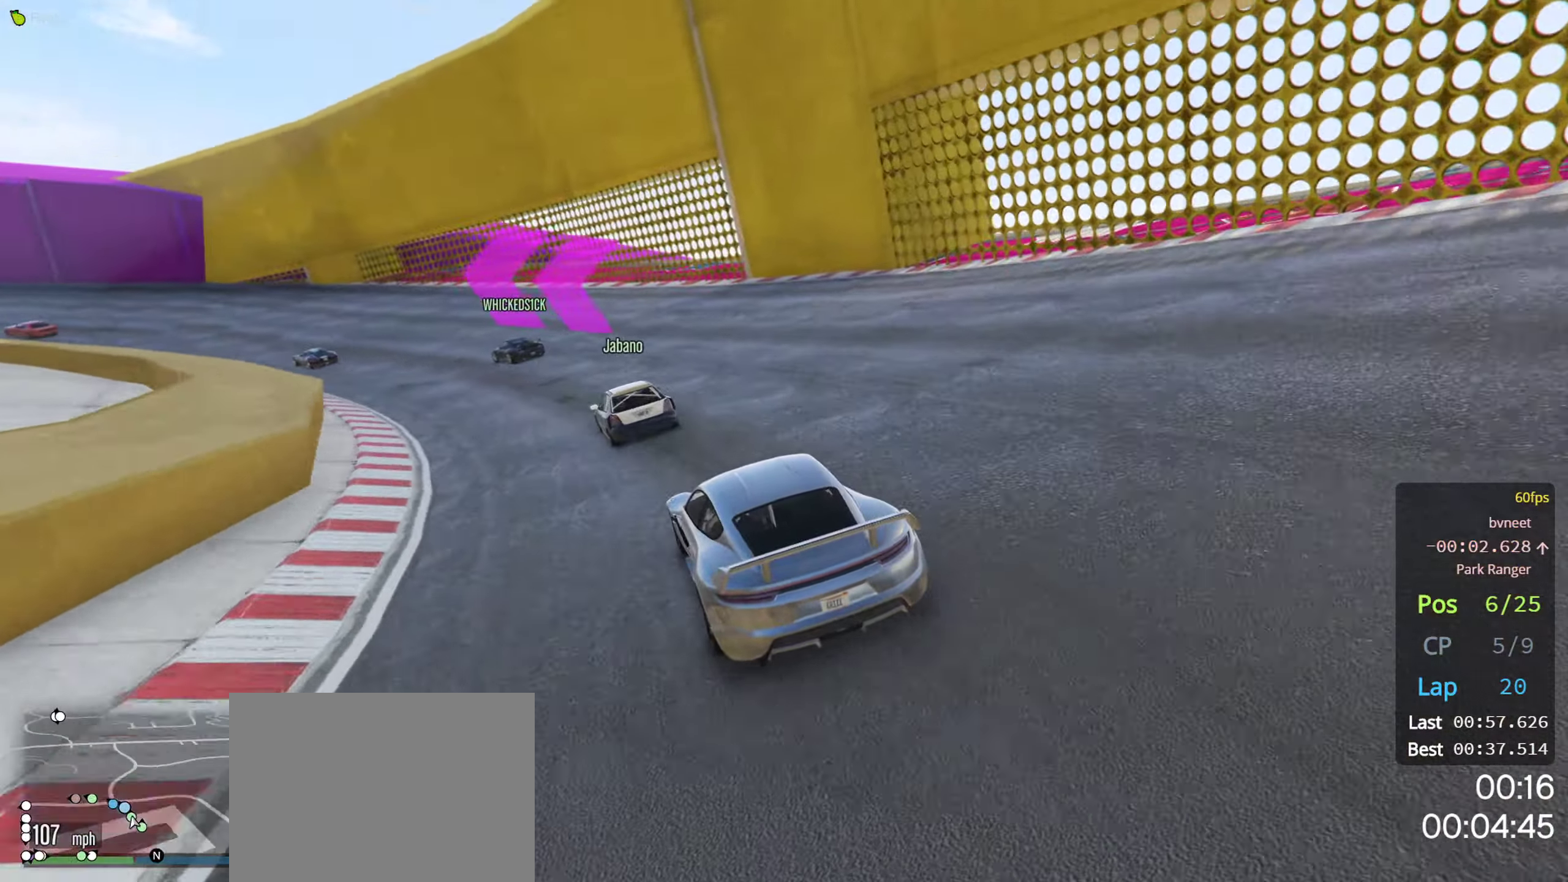
{"buttons": ["R2"], "left_stick": "center", "right_stick": "center", "events": [[50, "left_stick", "left"], [150, "left_stick", "center"], [317, "left_stick", "left"], [450, "left_stick", "center"]]}